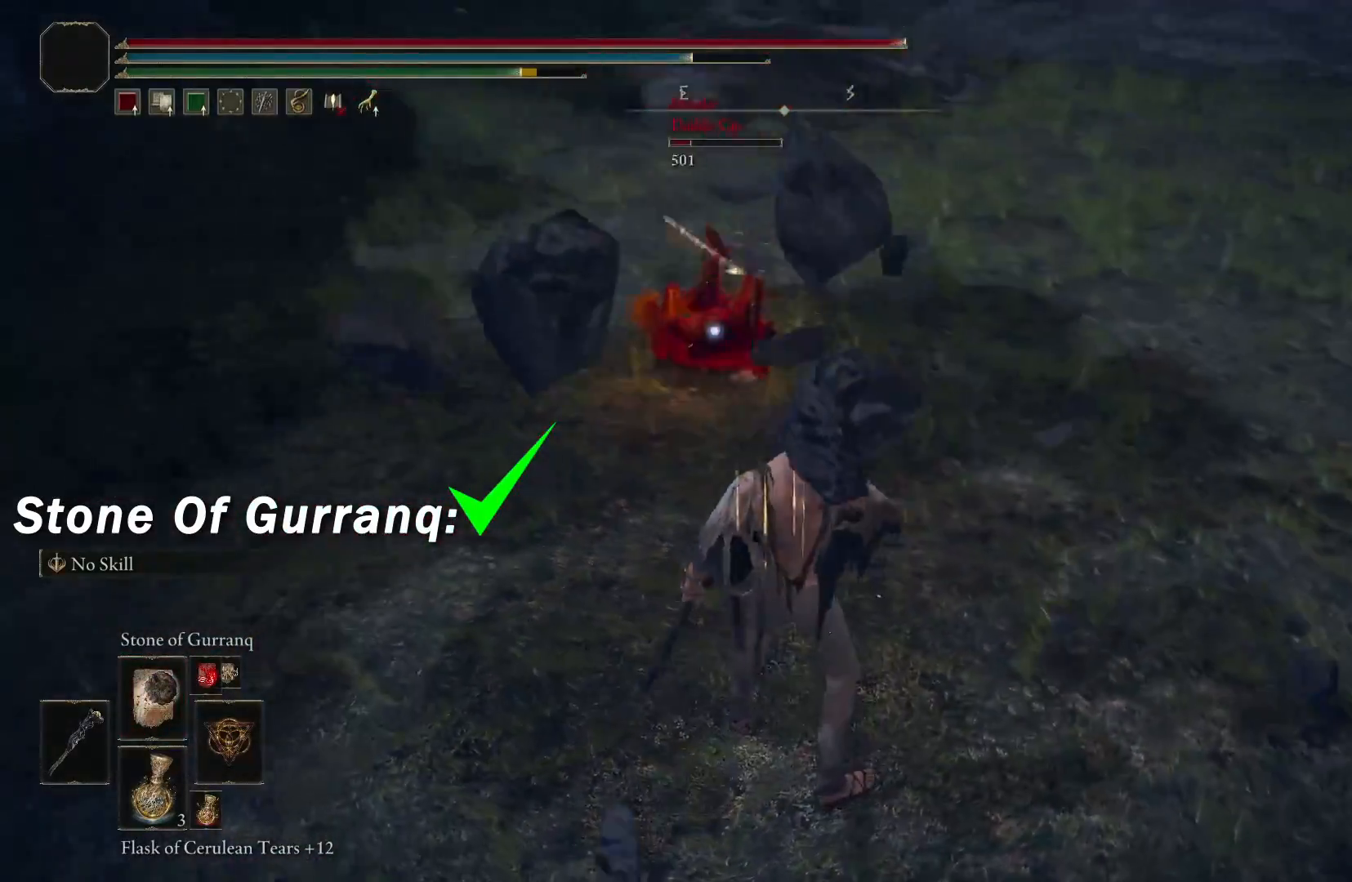
Gameplay with a controller (Xbox layout); each line is a JSON object with the inputs held at the frame after it. "events" lists button and stick changes between this image and that frame as [ms after this image, input, new state], when the widget could be followed in between.
{"buttons": [], "left_stick": "center", "right_stick": "center", "events": []}
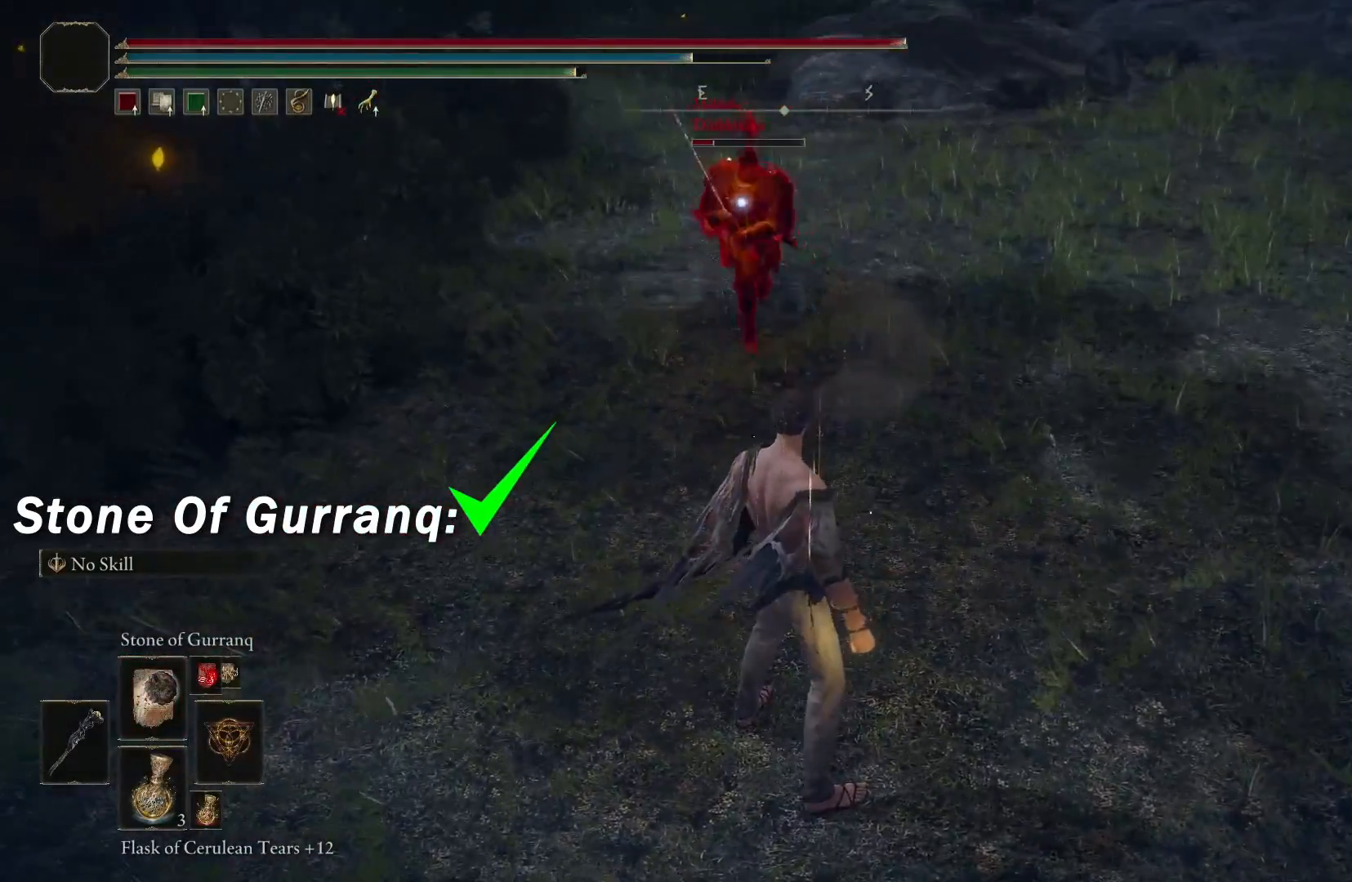
{"buttons": [], "left_stick": "center", "right_stick": "center", "events": []}
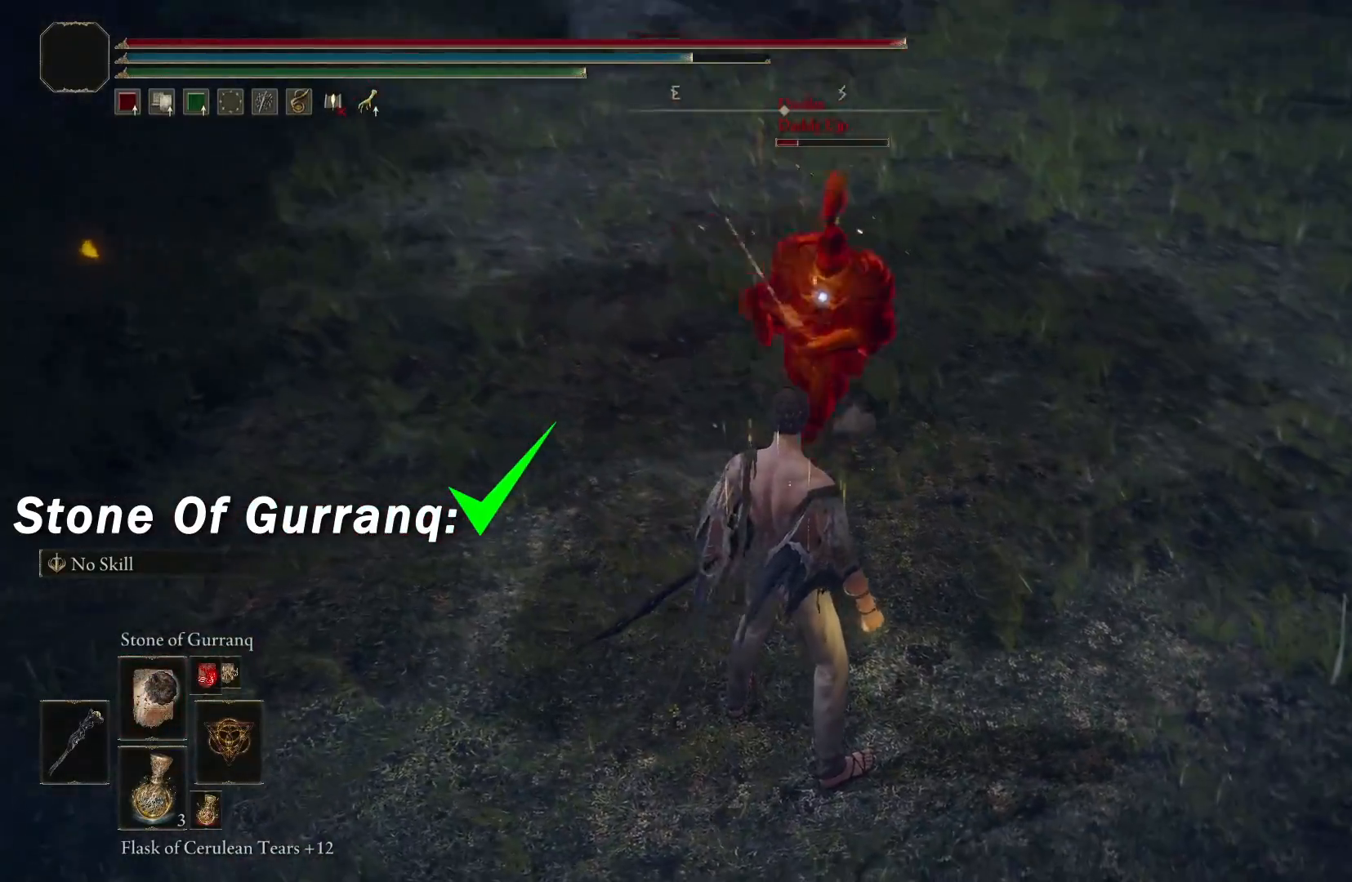
{"buttons": [], "left_stick": "center", "right_stick": "center", "events": [[217, "R1", "down"], [367, "R1", "up"]]}
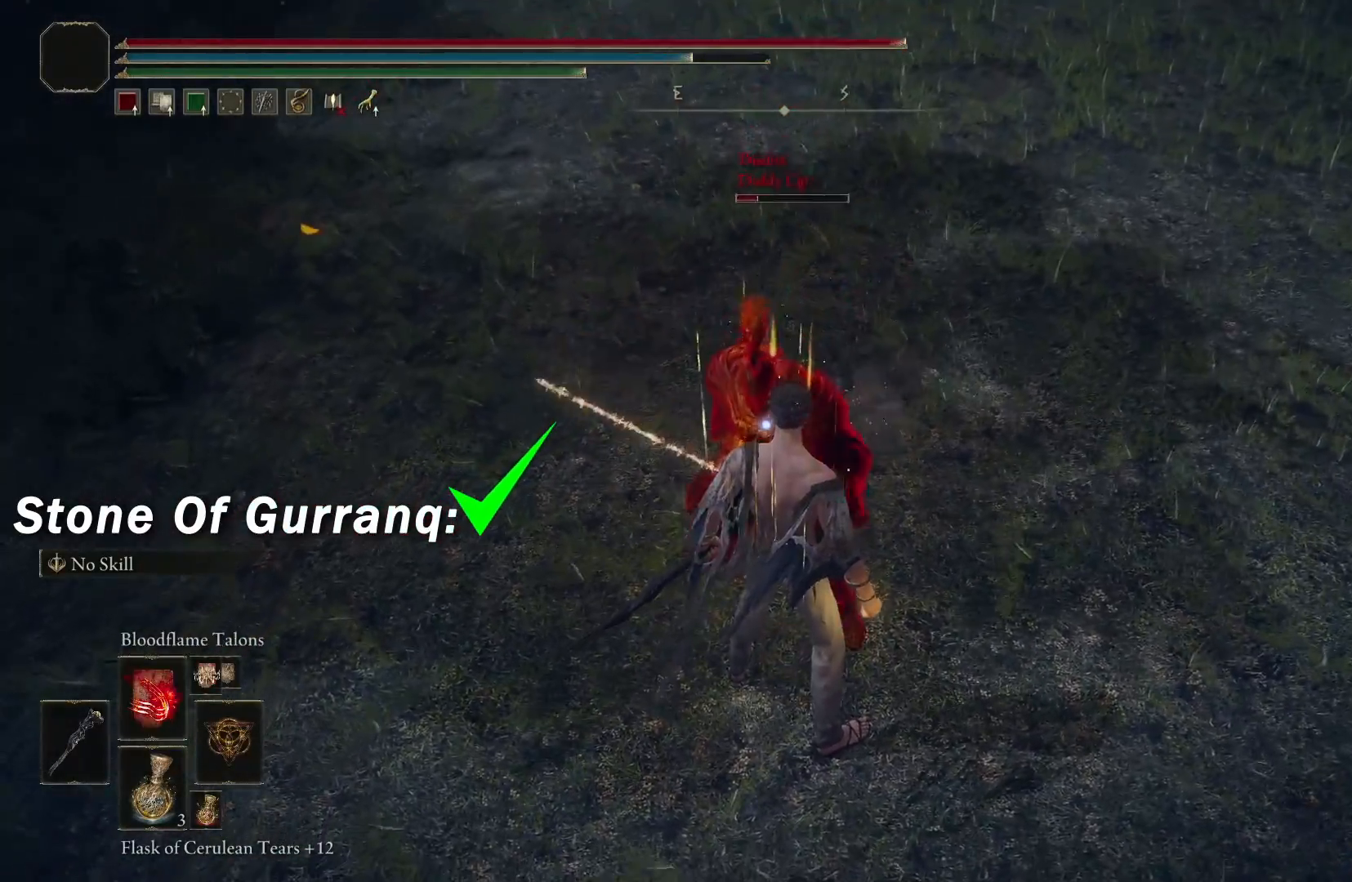
{"buttons": ["X"], "left_stick": "center", "right_stick": "center", "events": [[300, "X", "down"]]}
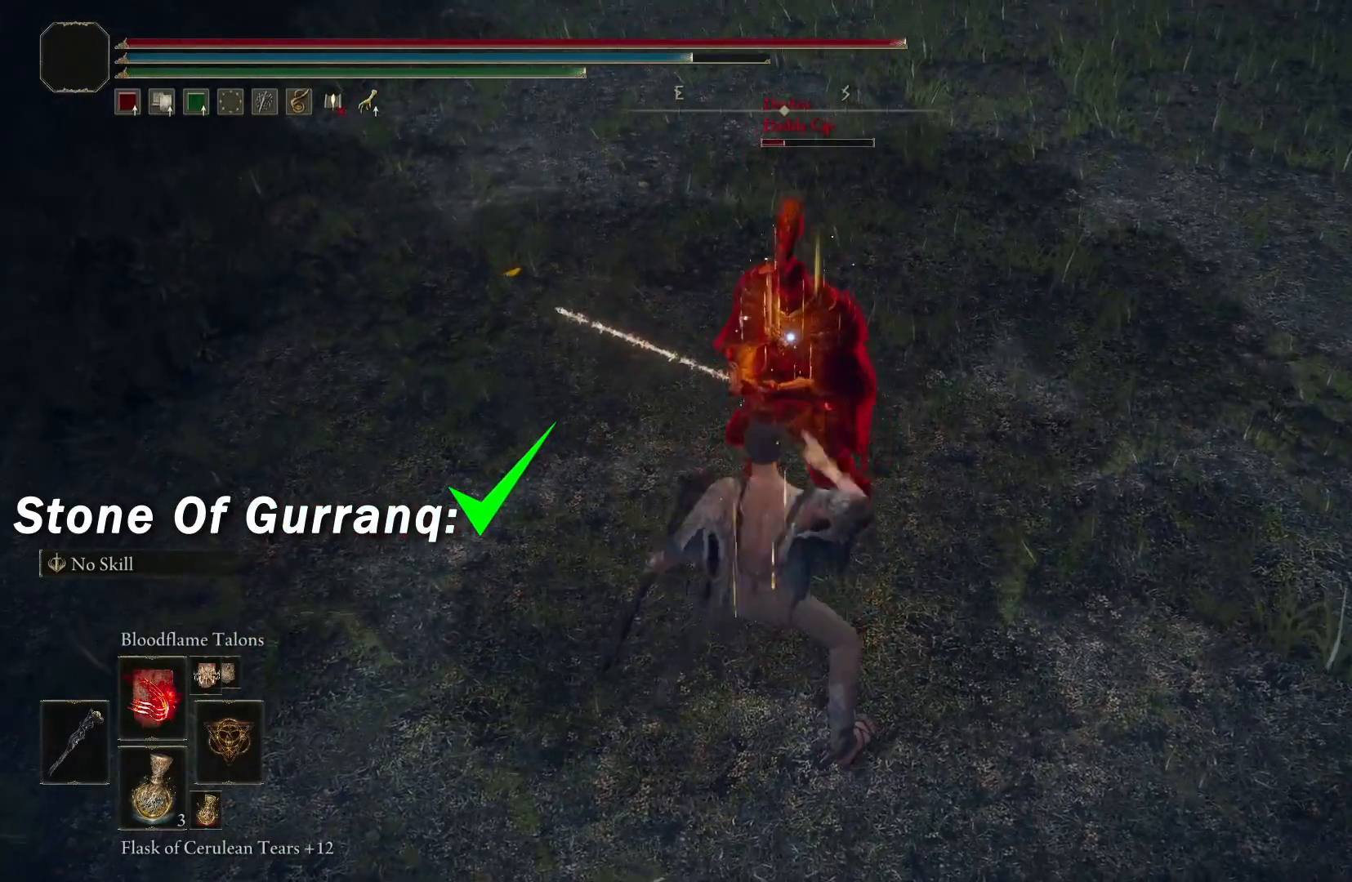
{"buttons": ["X"], "left_stick": "center", "right_stick": "center", "events": []}
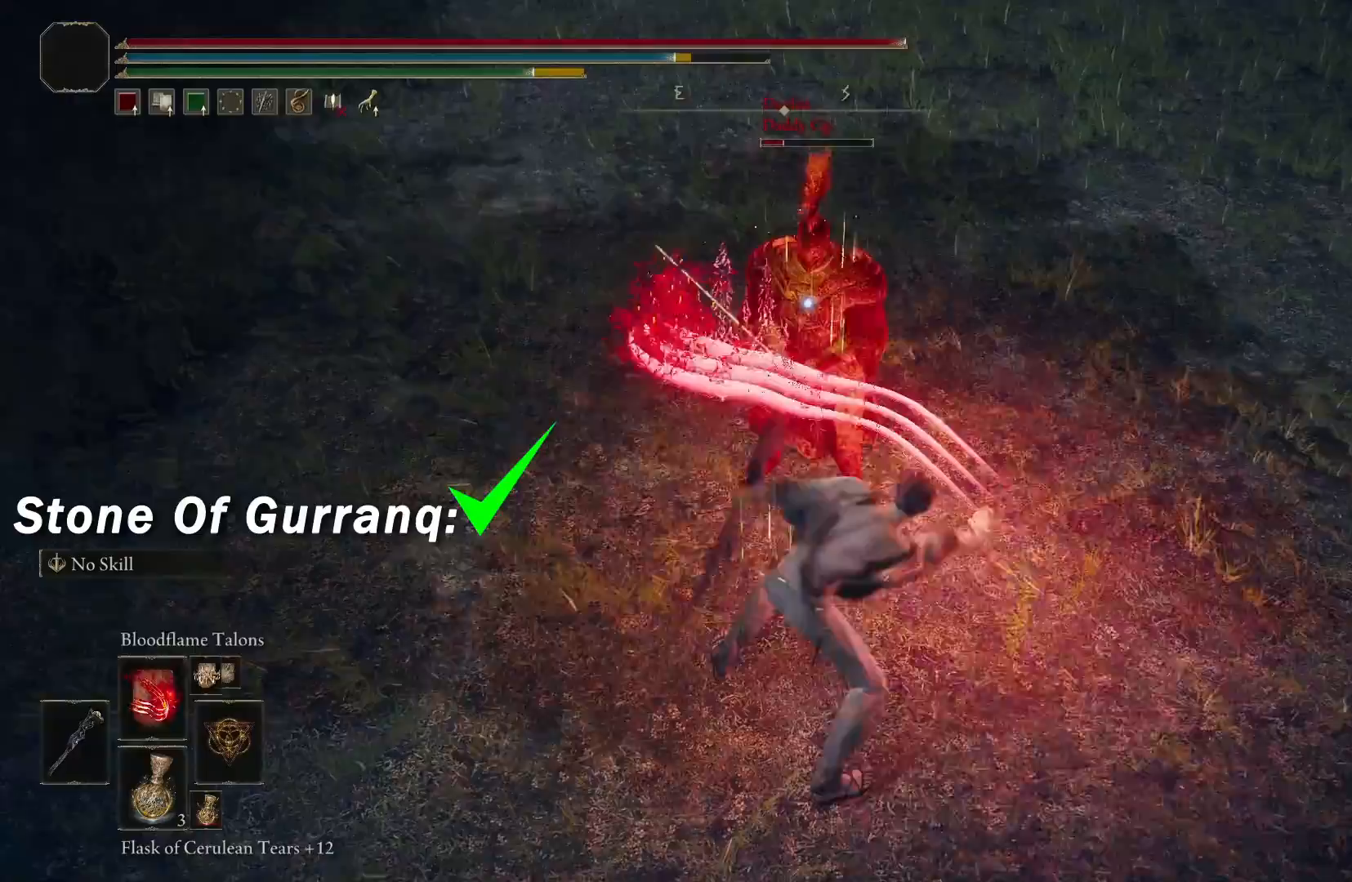
{"buttons": ["X"], "left_stick": "center", "right_stick": "center", "events": [[50, "X", "up"], [83, "R1", "down"], [217, "R1", "up"], [217, "X", "down"]]}
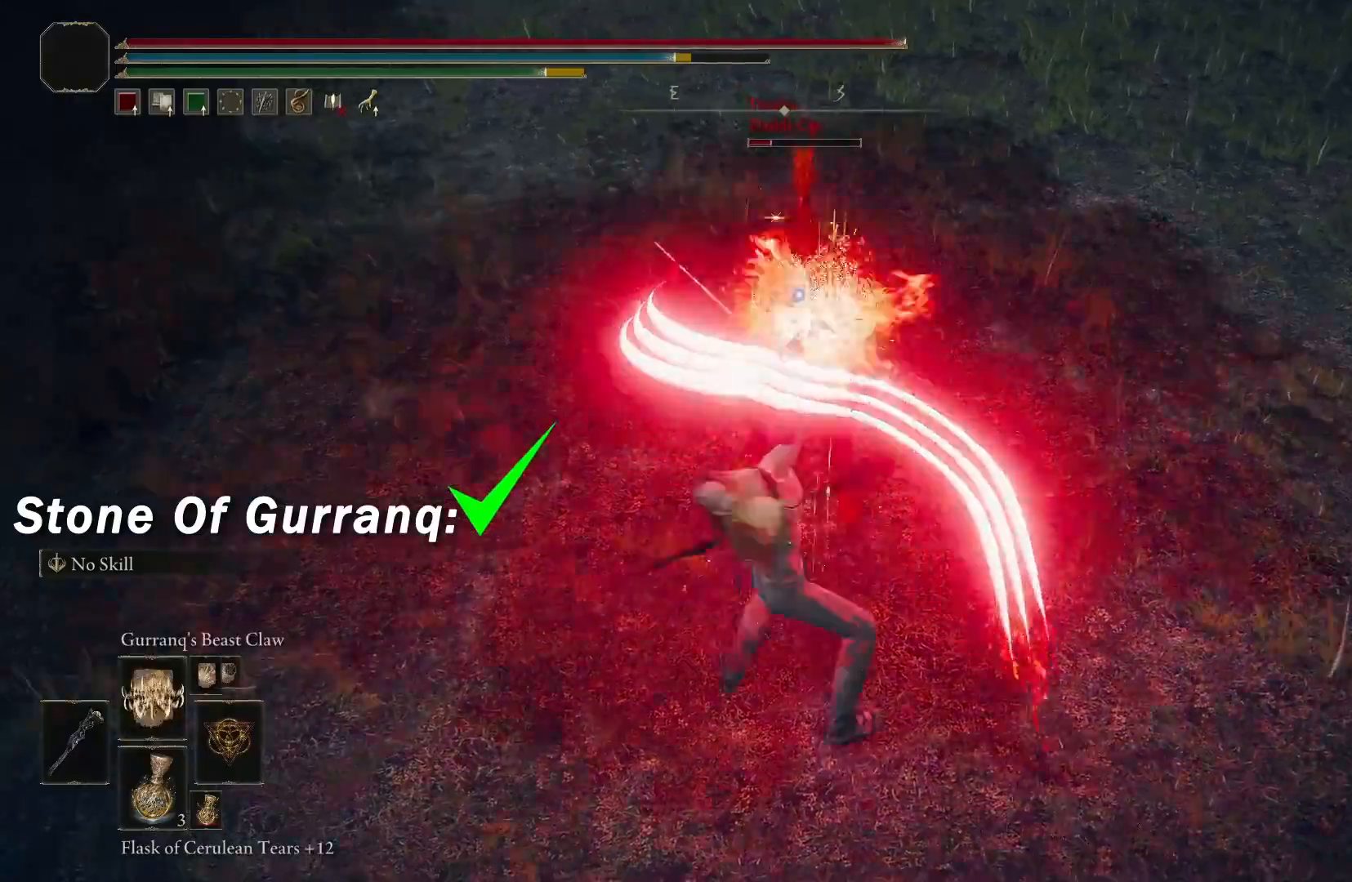
{"buttons": ["X"], "left_stick": "center", "right_stick": "center", "events": []}
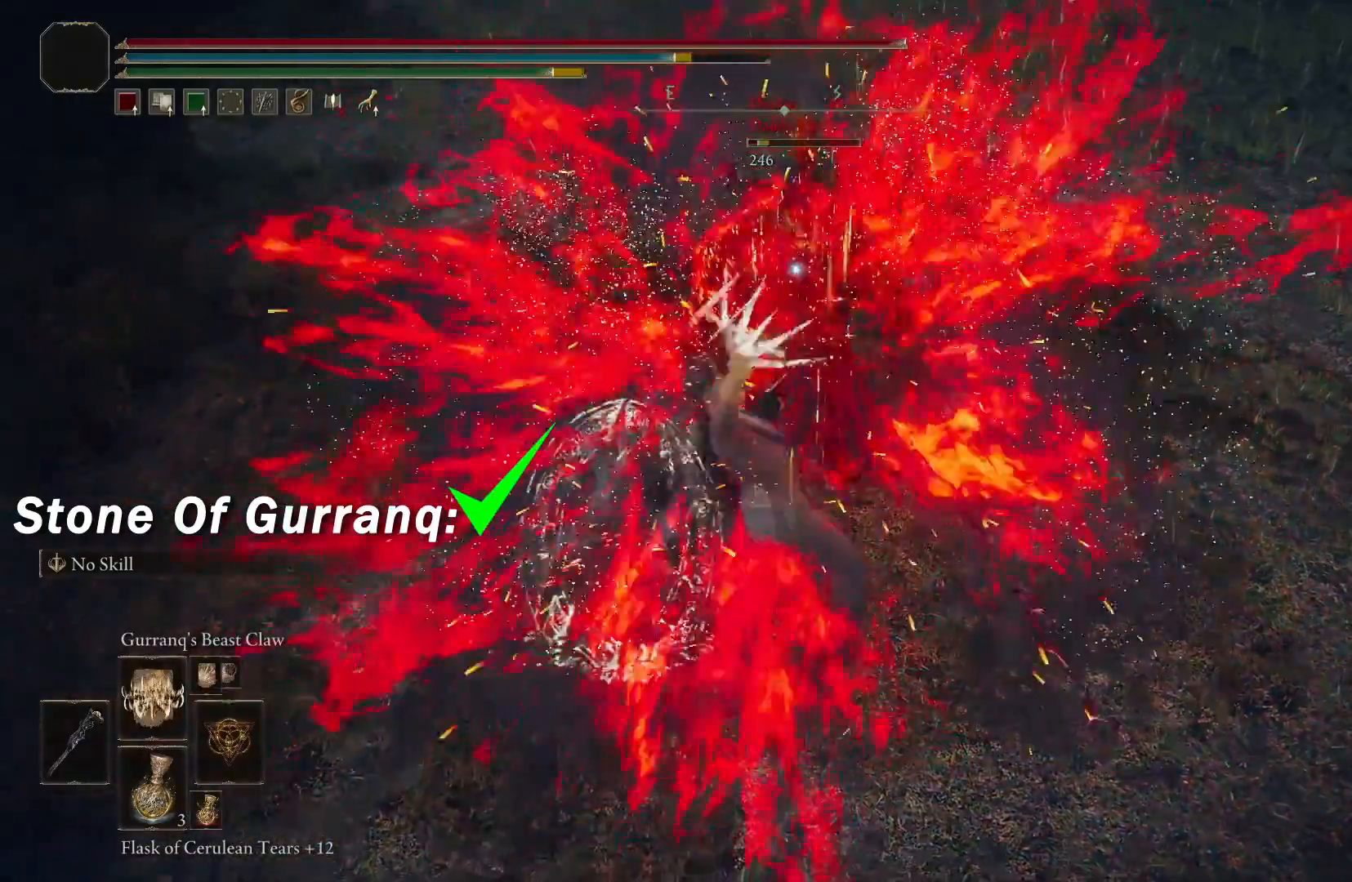
{"buttons": [], "left_stick": "center", "right_stick": "center", "events": [[33, "X", "up"]]}
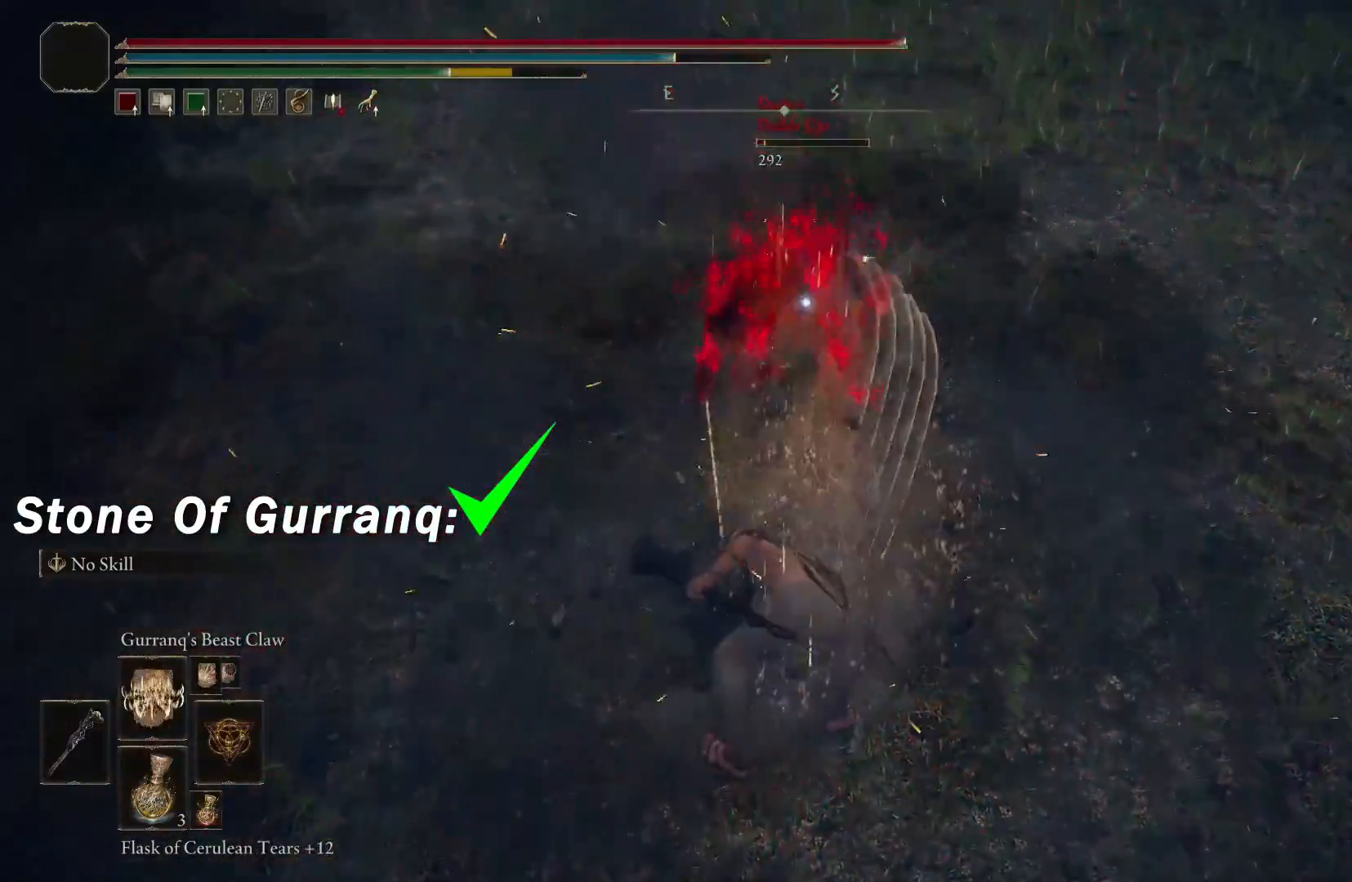
{"buttons": [], "left_stick": "center", "right_stick": "center", "events": []}
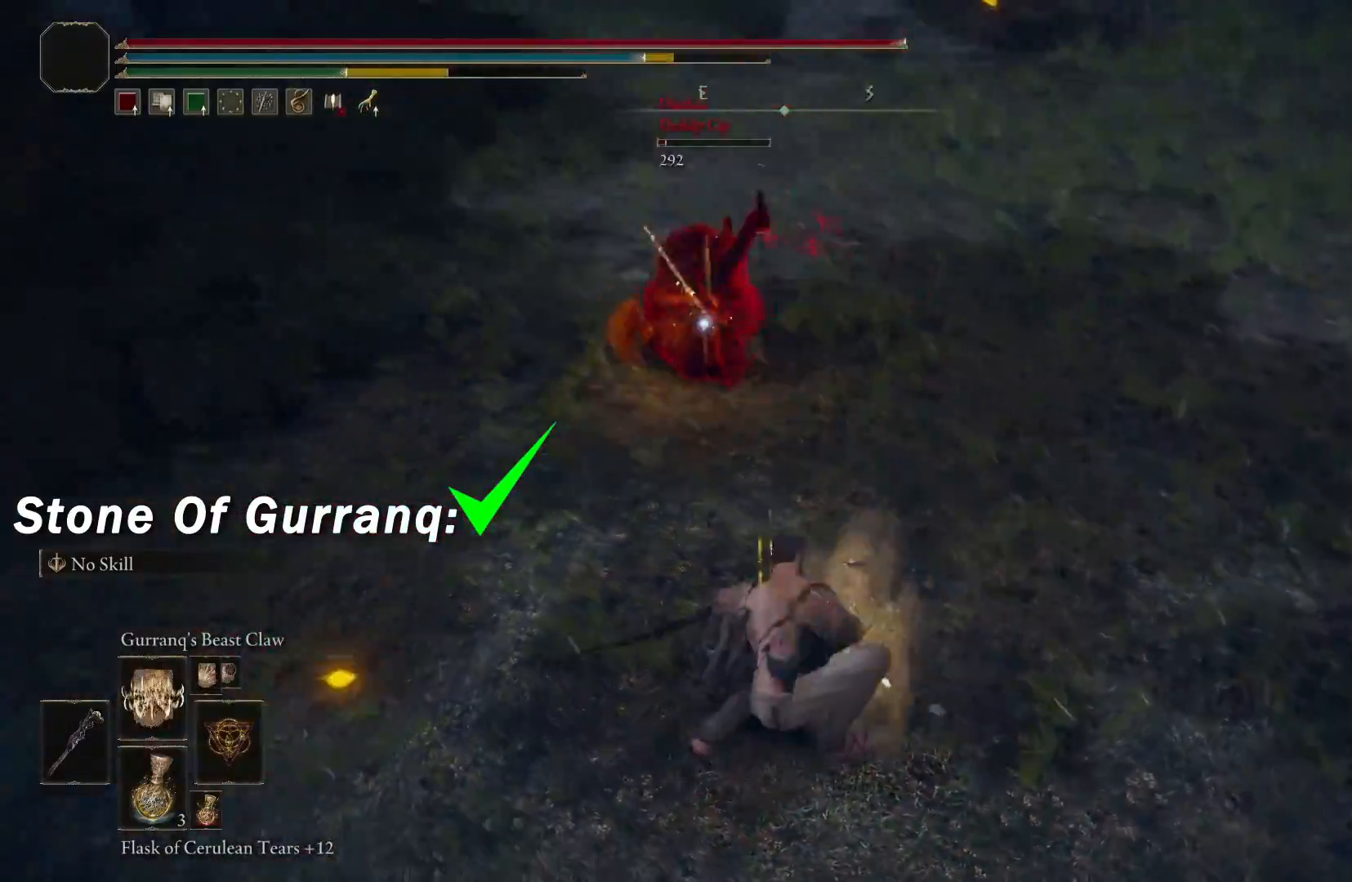
{"buttons": [], "left_stick": "center", "right_stick": "center", "events": []}
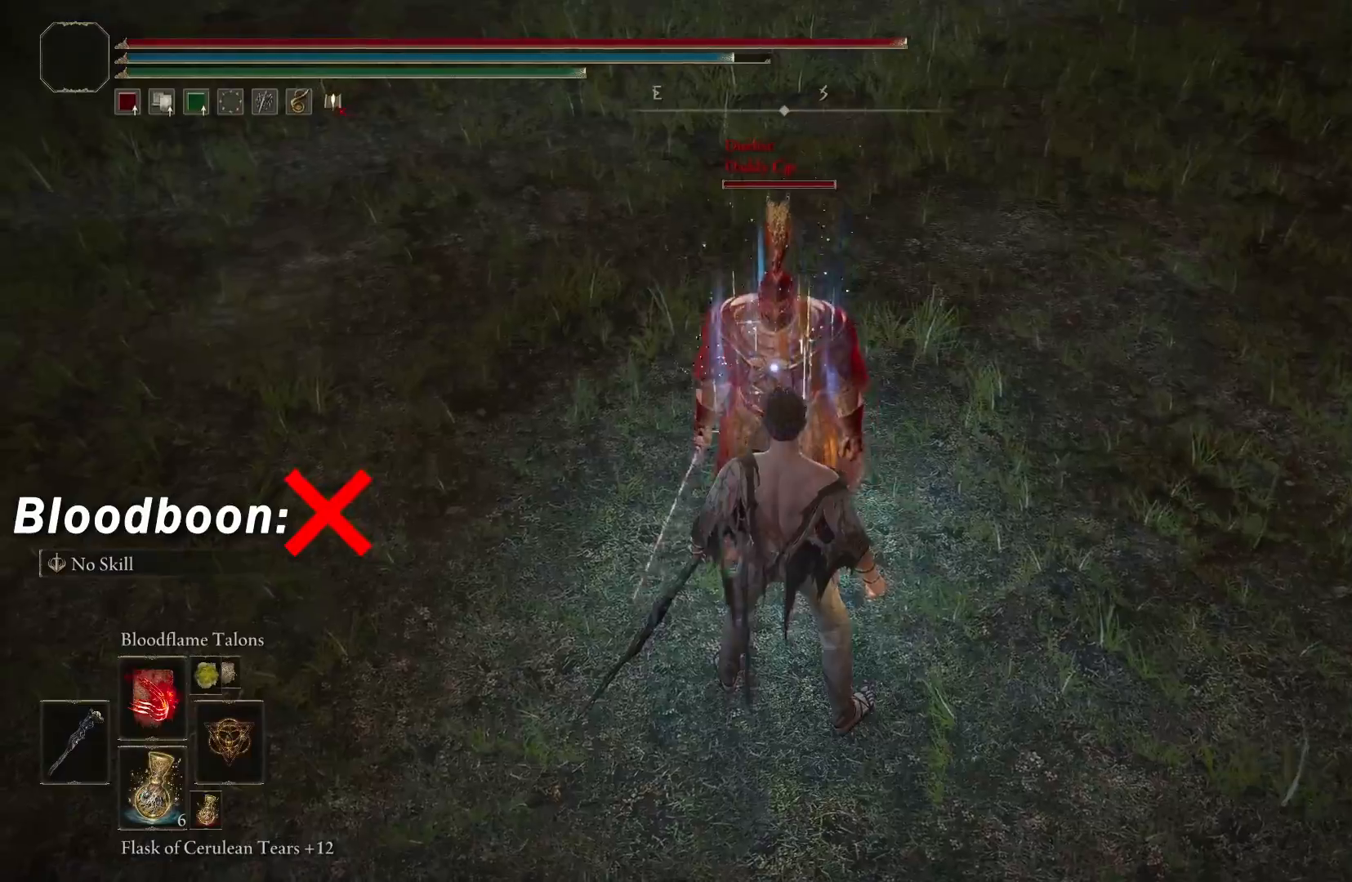
{"buttons": ["R1"], "left_stick": "center", "right_stick": "center", "events": [[17, "X", "down"], [133, "X", "up"], [183, "R1", "down"]]}
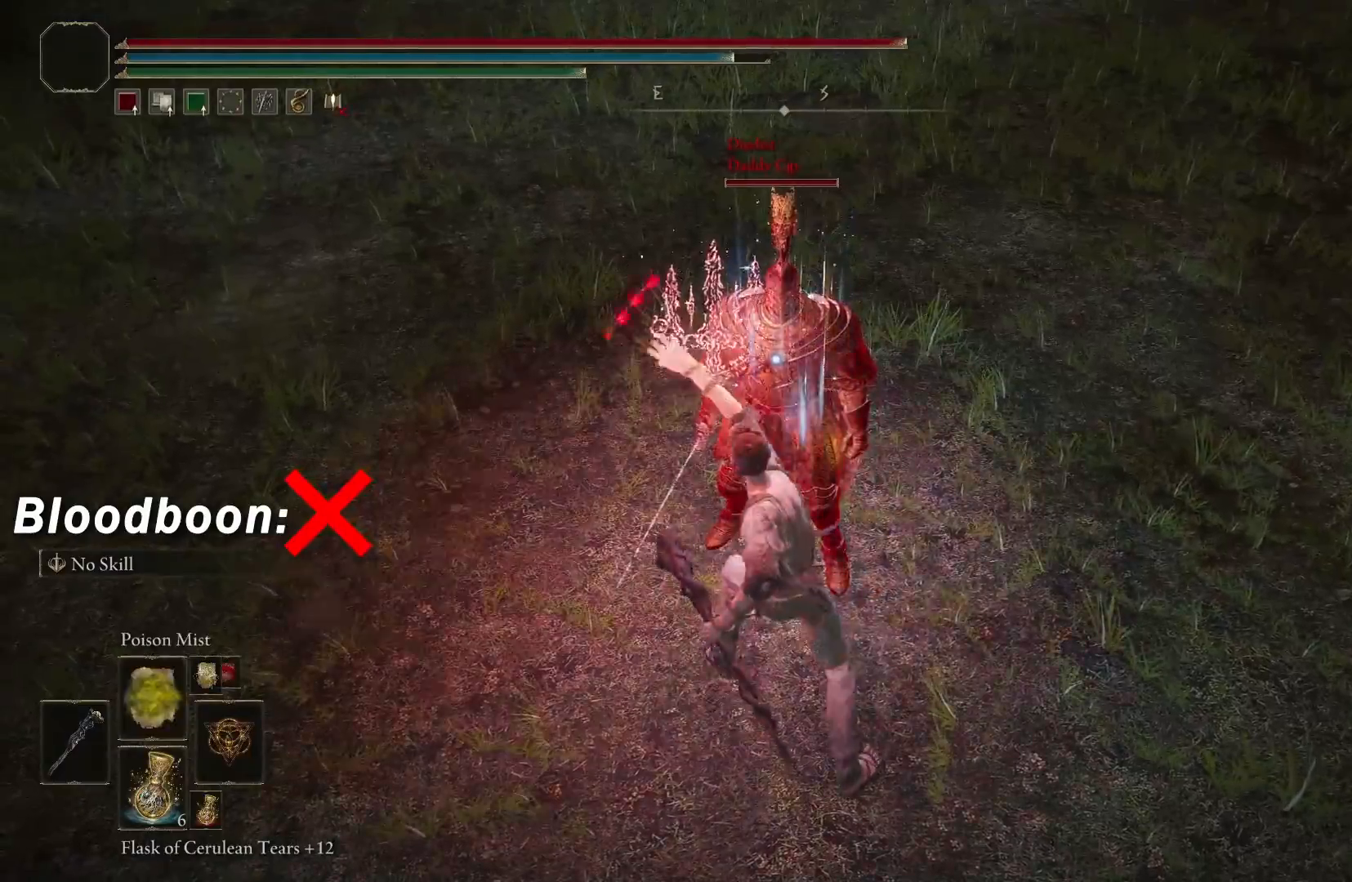
{"buttons": [], "left_stick": "center", "right_stick": "center", "events": [[283, "X", "down"], [300, "R1", "up"], [400, "X", "up"]]}
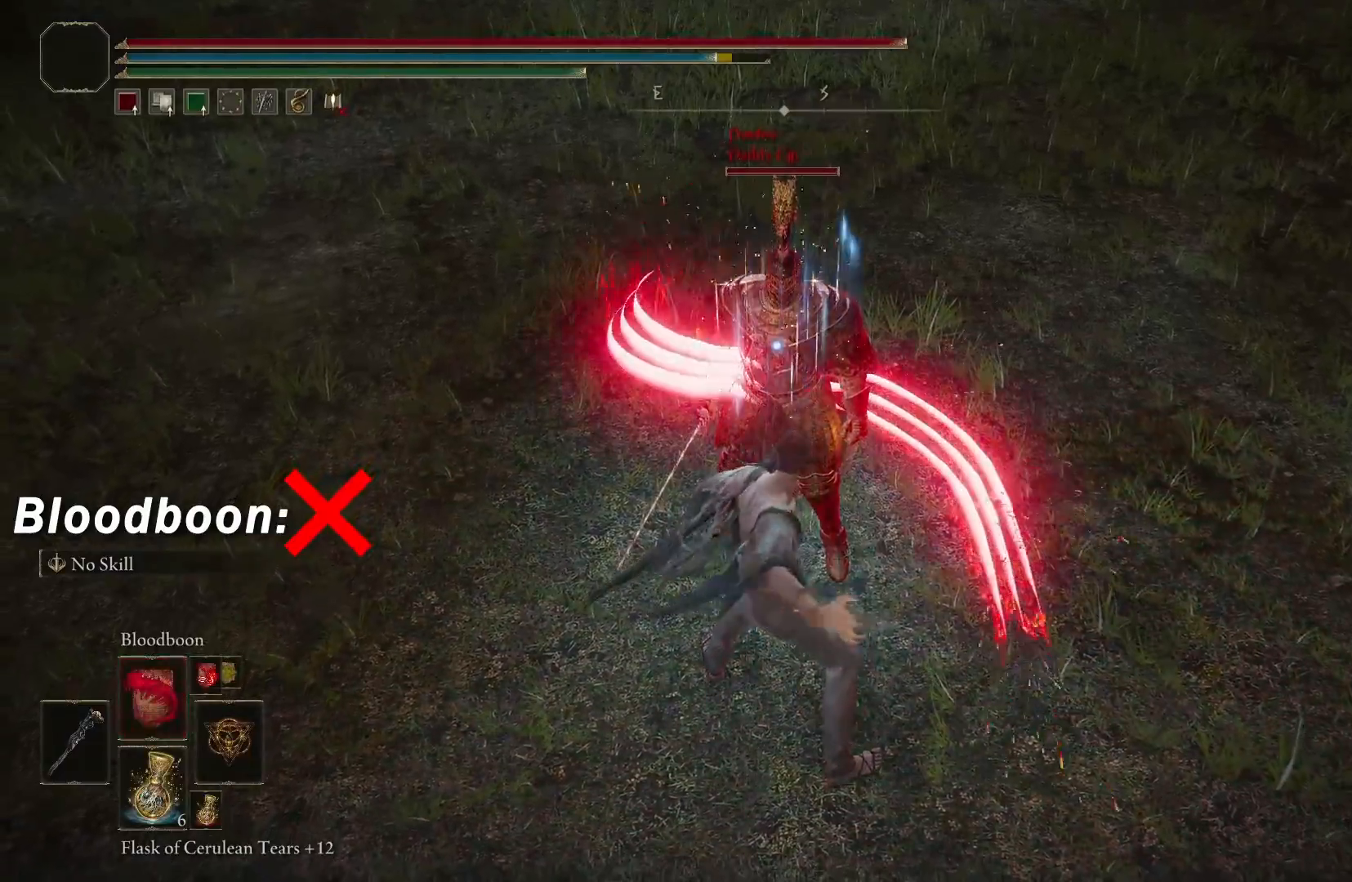
{"buttons": [], "left_stick": "center", "right_stick": "center", "events": []}
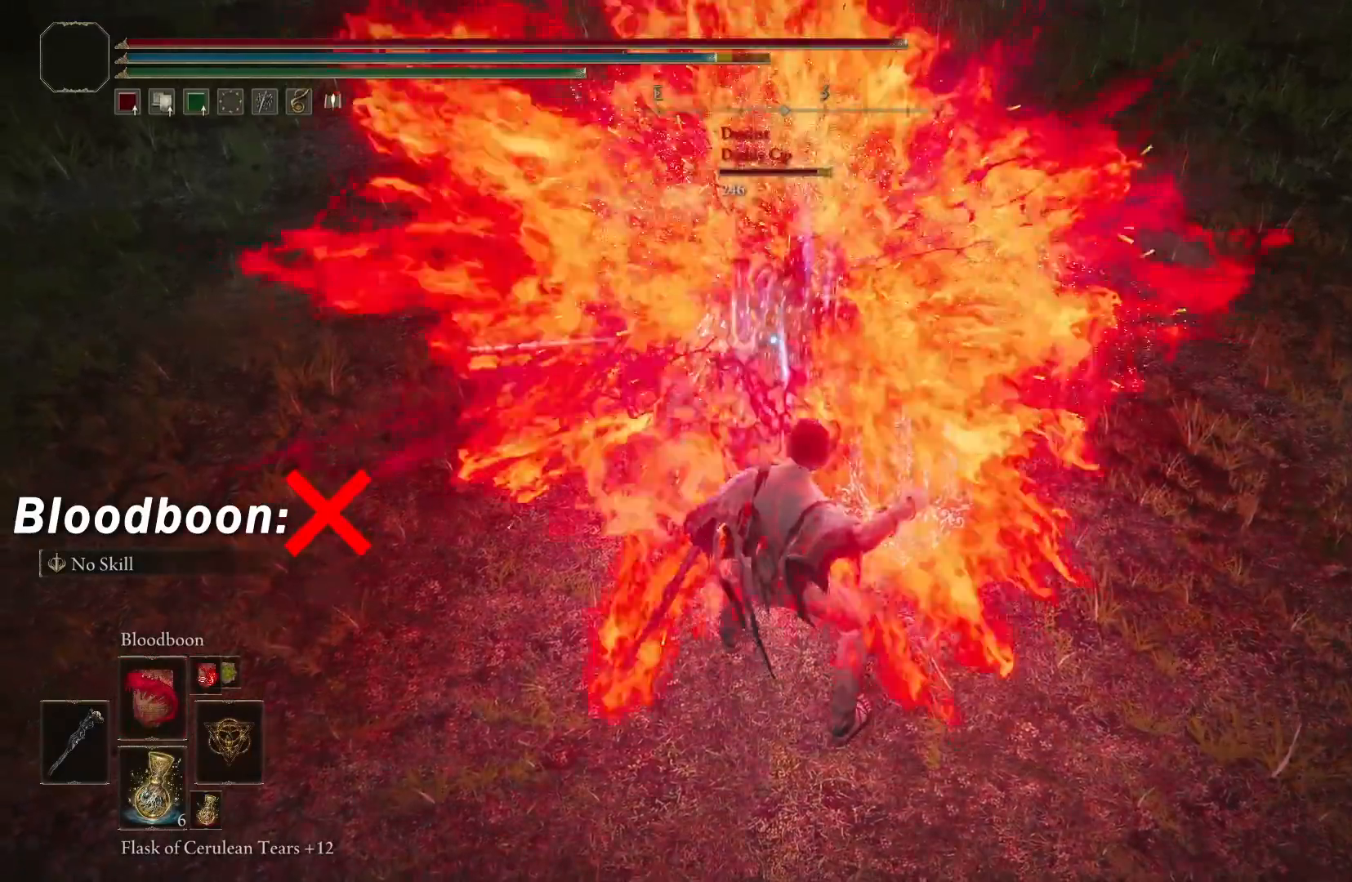
{"buttons": [], "left_stick": "center", "right_stick": "center", "events": []}
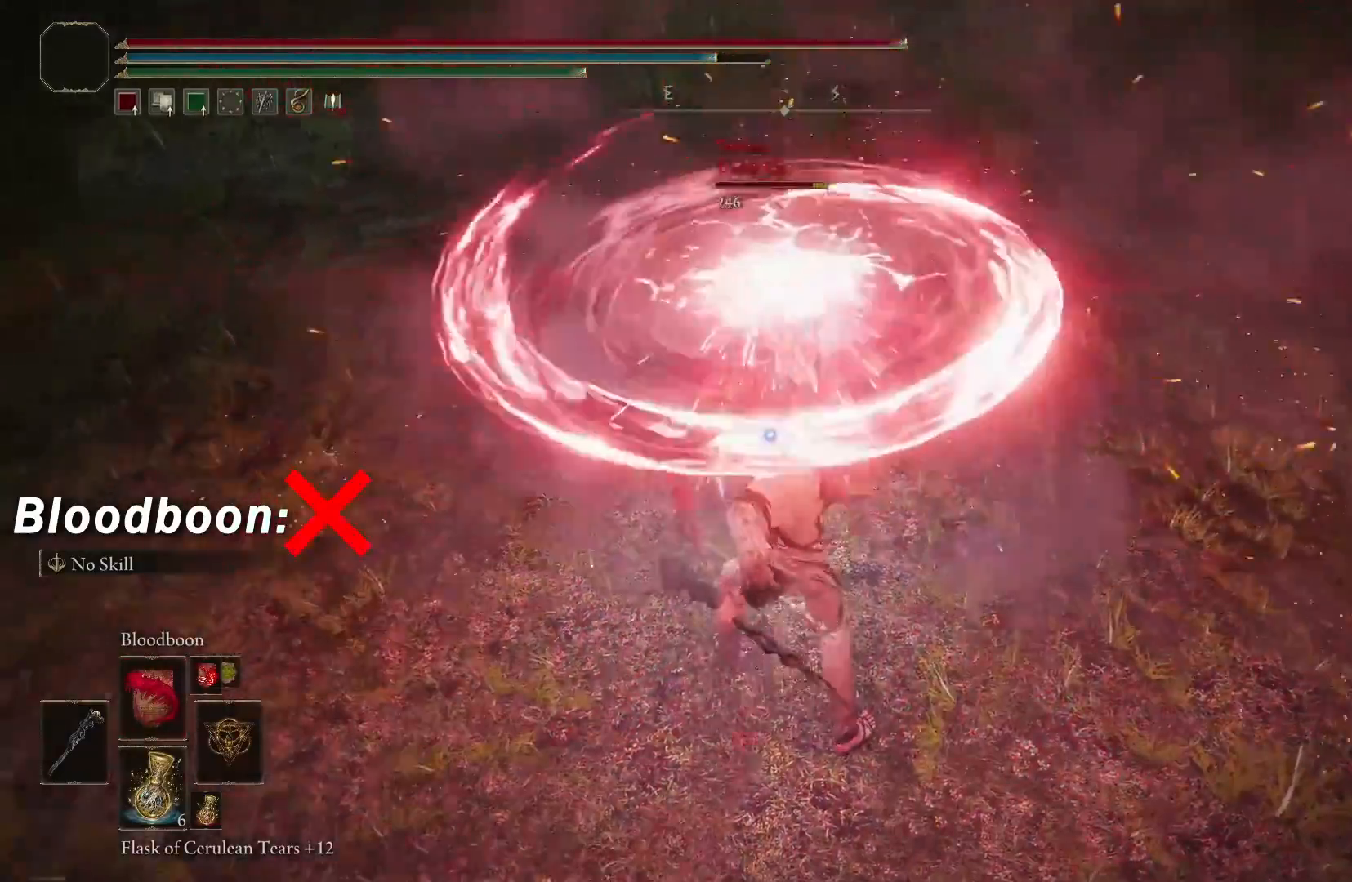
{"buttons": [], "left_stick": "center", "right_stick": "center", "events": []}
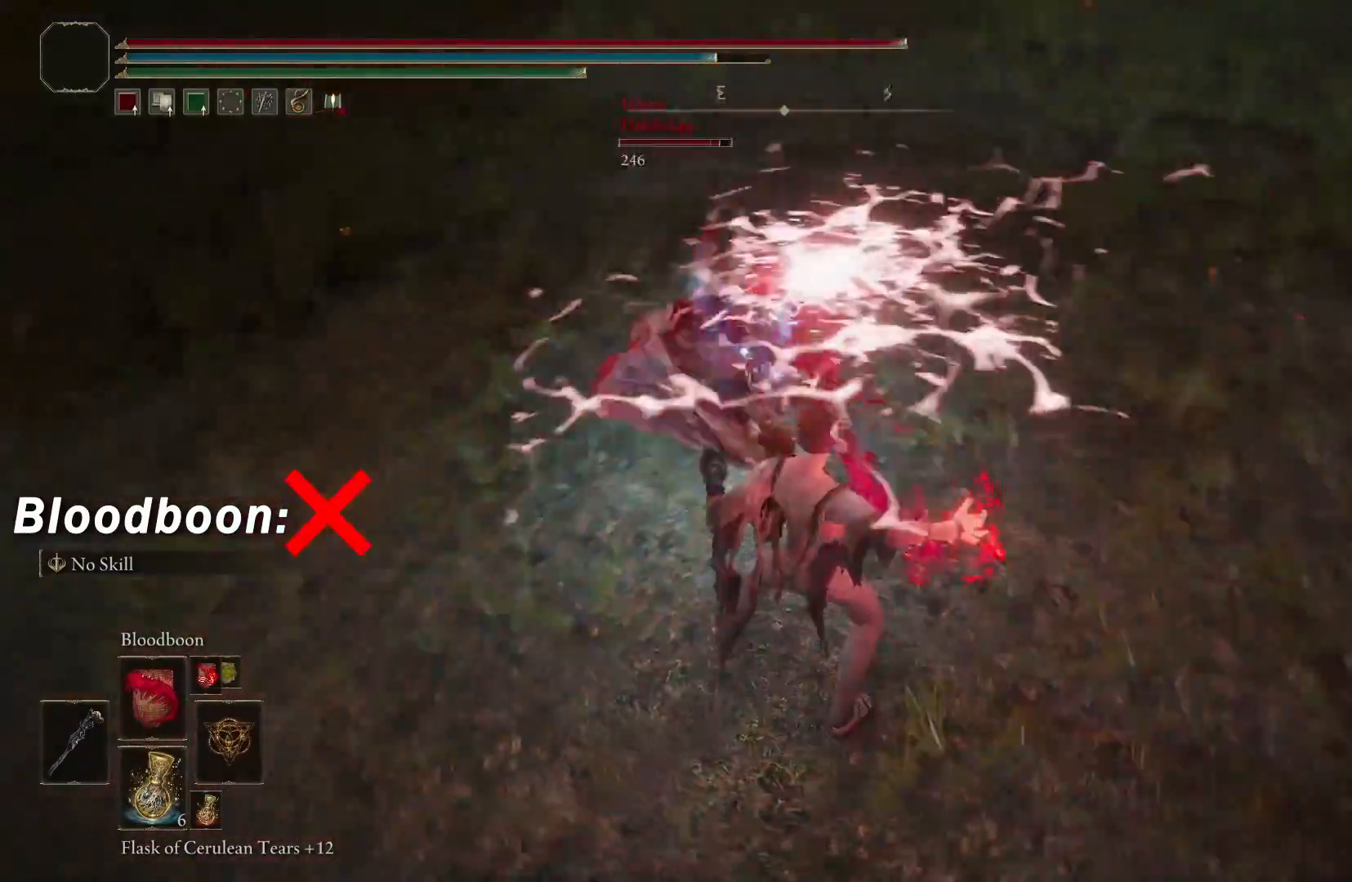
{"buttons": [], "left_stick": "center", "right_stick": "center", "events": []}
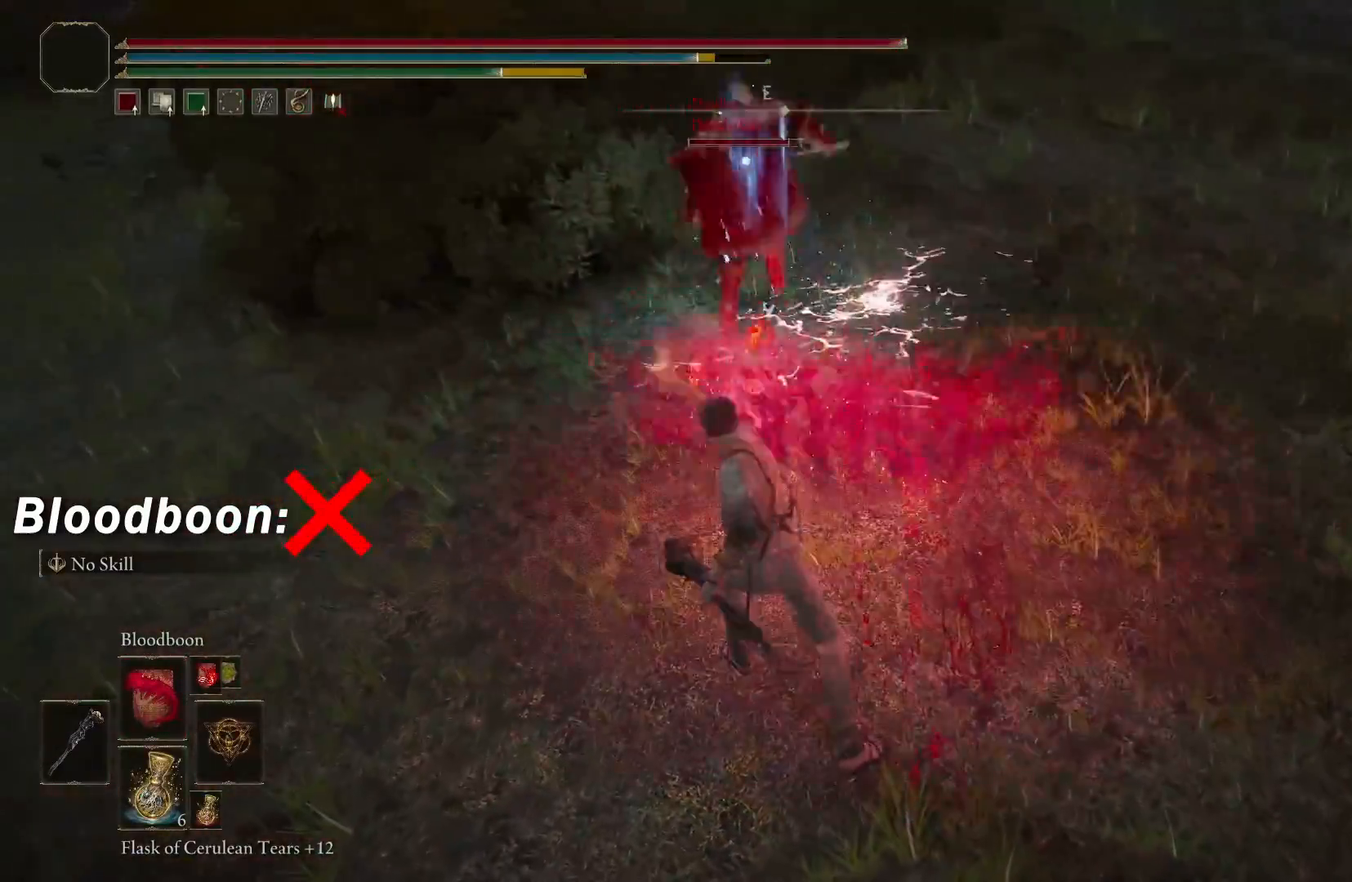
{"buttons": [], "left_stick": "center", "right_stick": "center", "events": []}
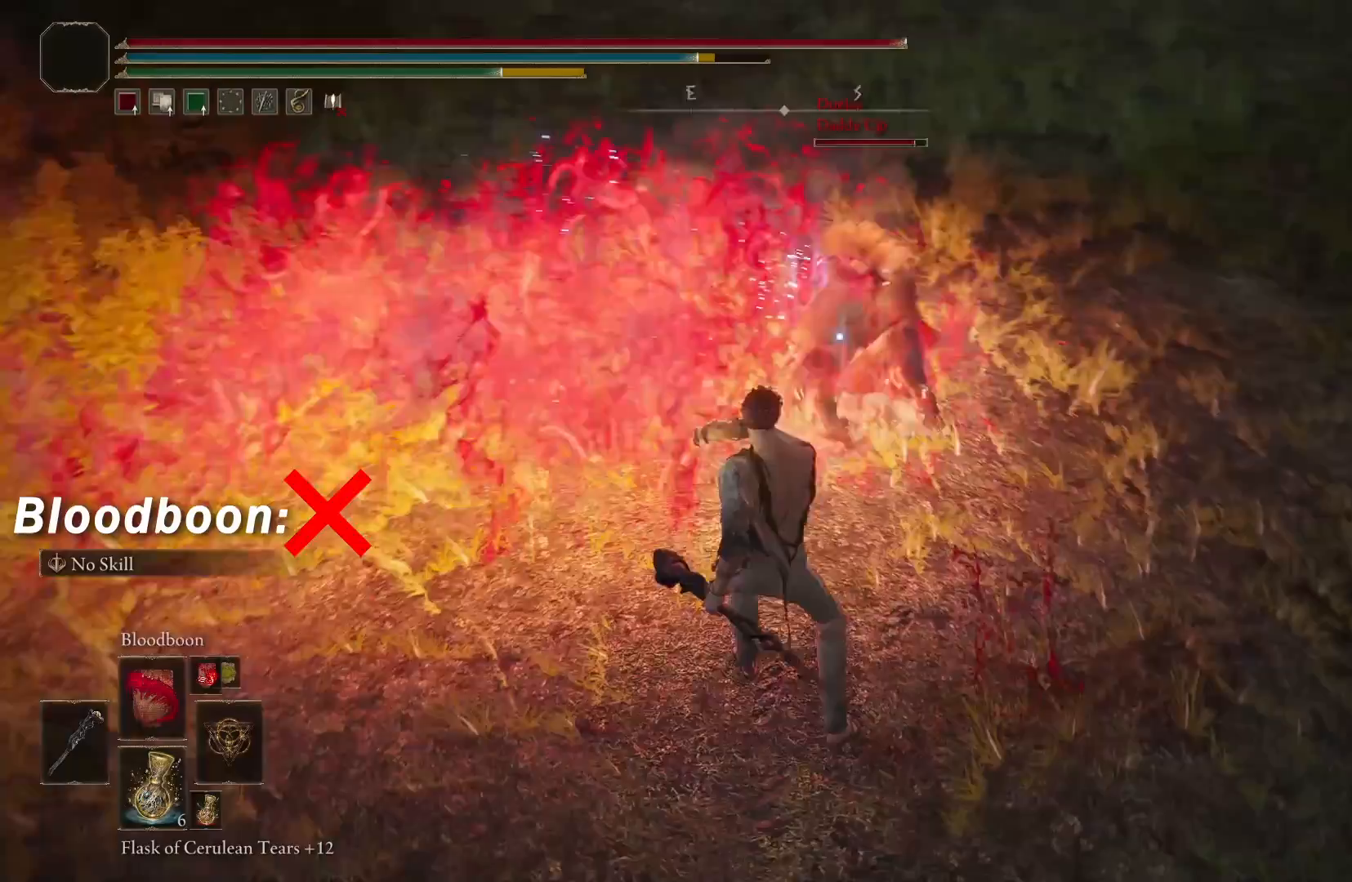
{"buttons": [], "left_stick": "center", "right_stick": "center", "events": []}
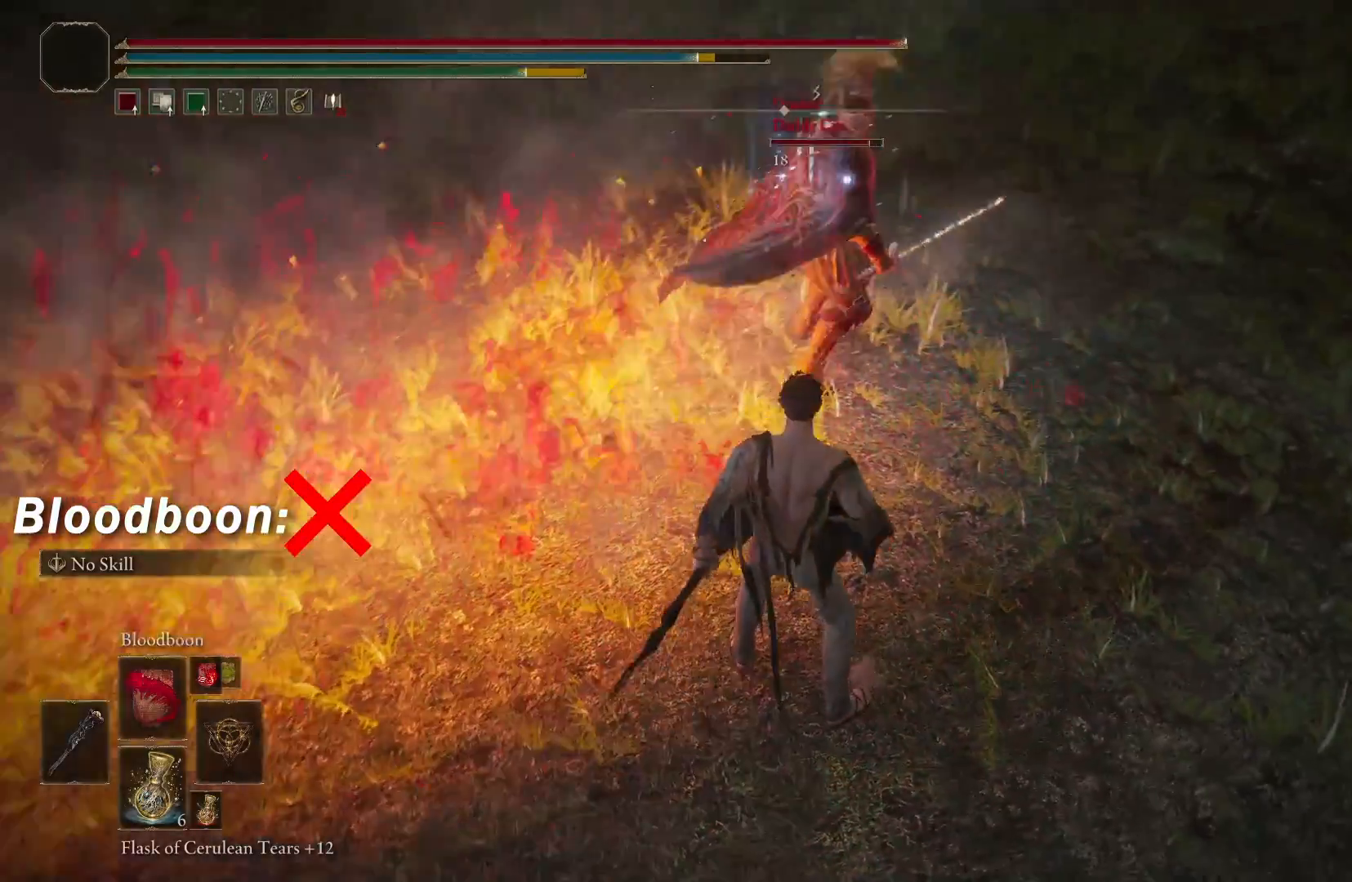
{"buttons": [], "left_stick": "center", "right_stick": "center", "events": []}
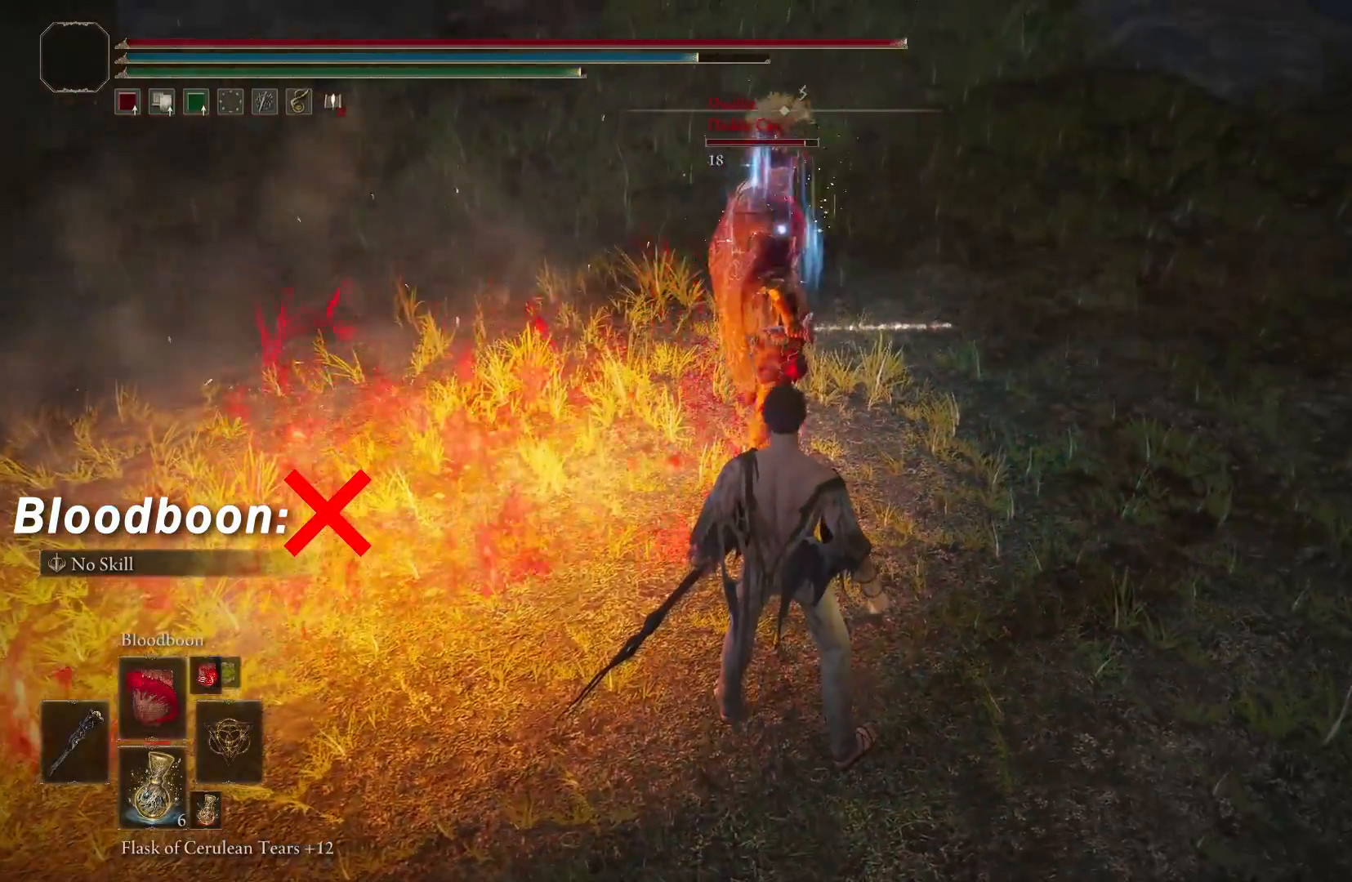
{"buttons": [], "left_stick": "center", "right_stick": "center", "events": []}
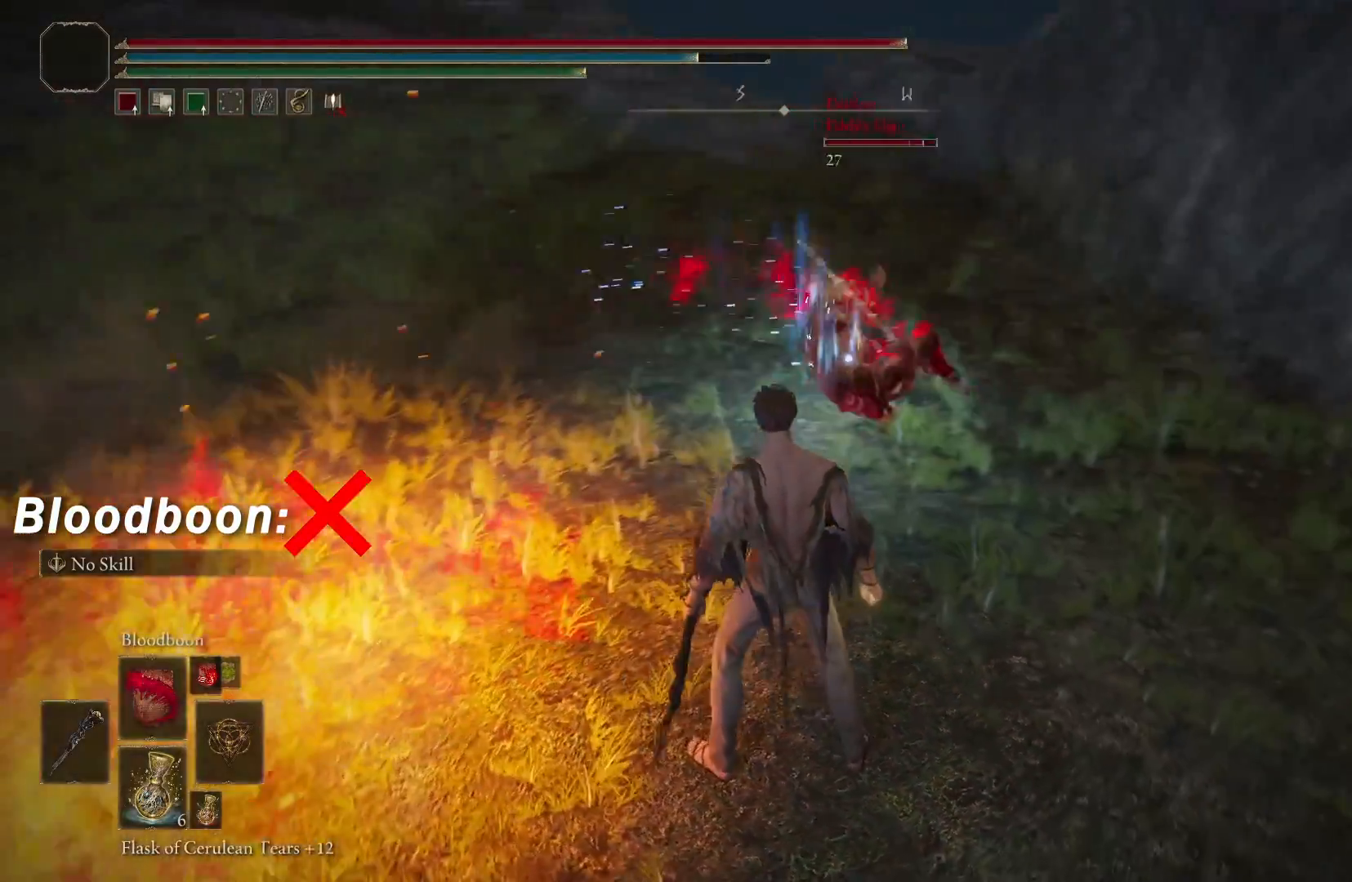
{"buttons": [], "left_stick": "center", "right_stick": "center", "events": []}
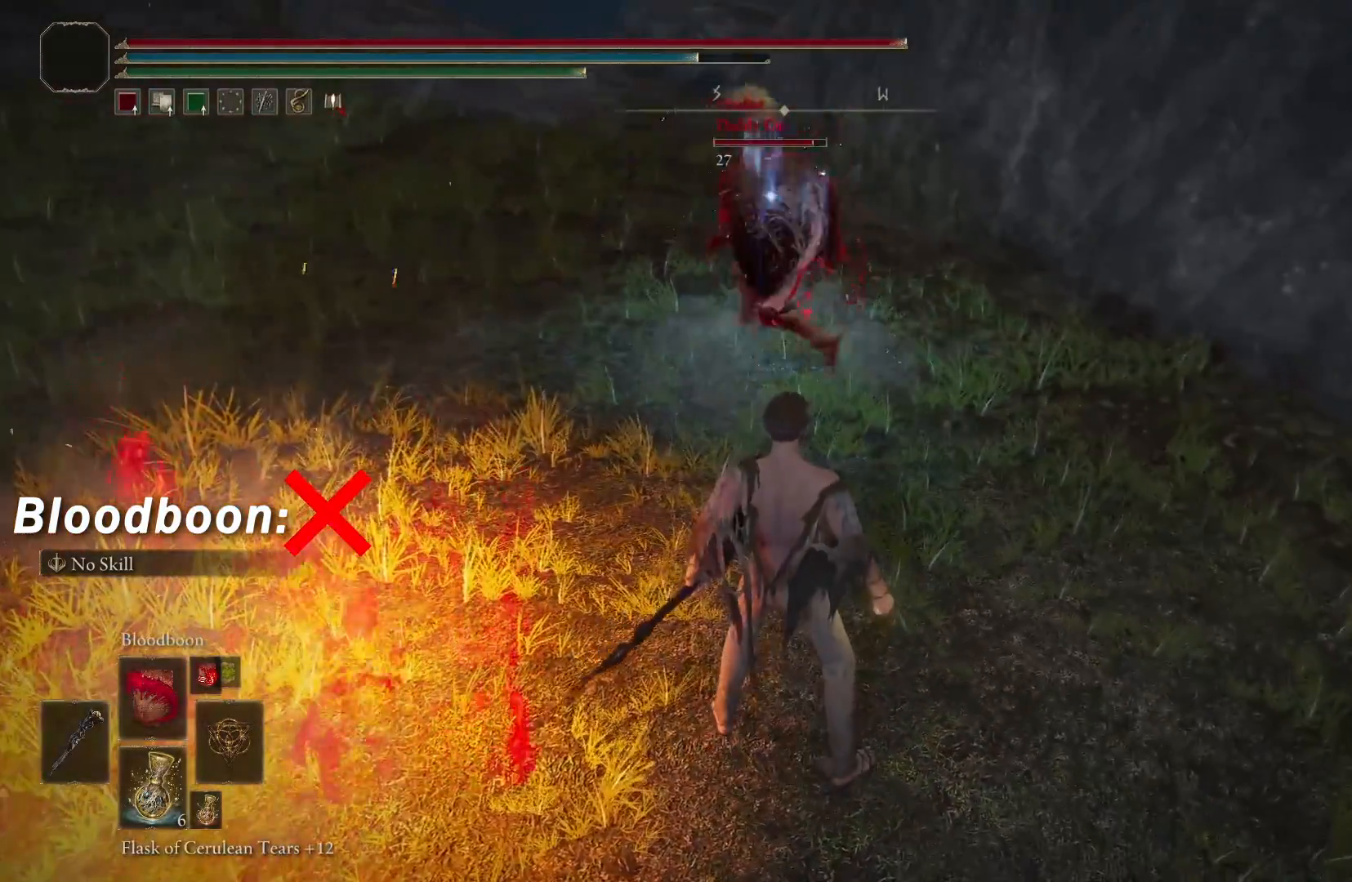
{"buttons": [], "left_stick": "center", "right_stick": "center", "events": [[183, "R1", "down"], [317, "R1", "up"]]}
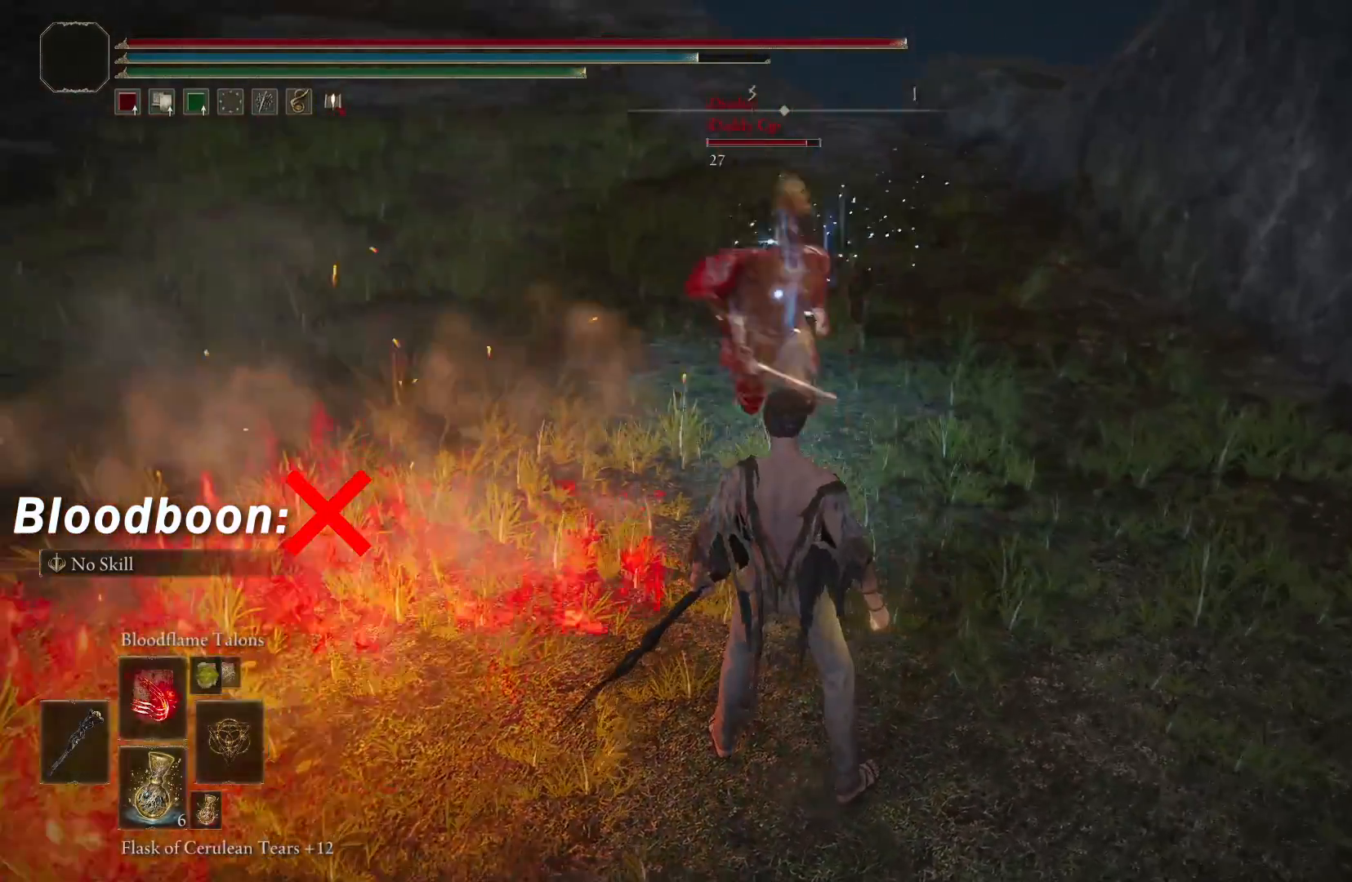
{"buttons": [], "left_stick": "center", "right_stick": "center", "events": []}
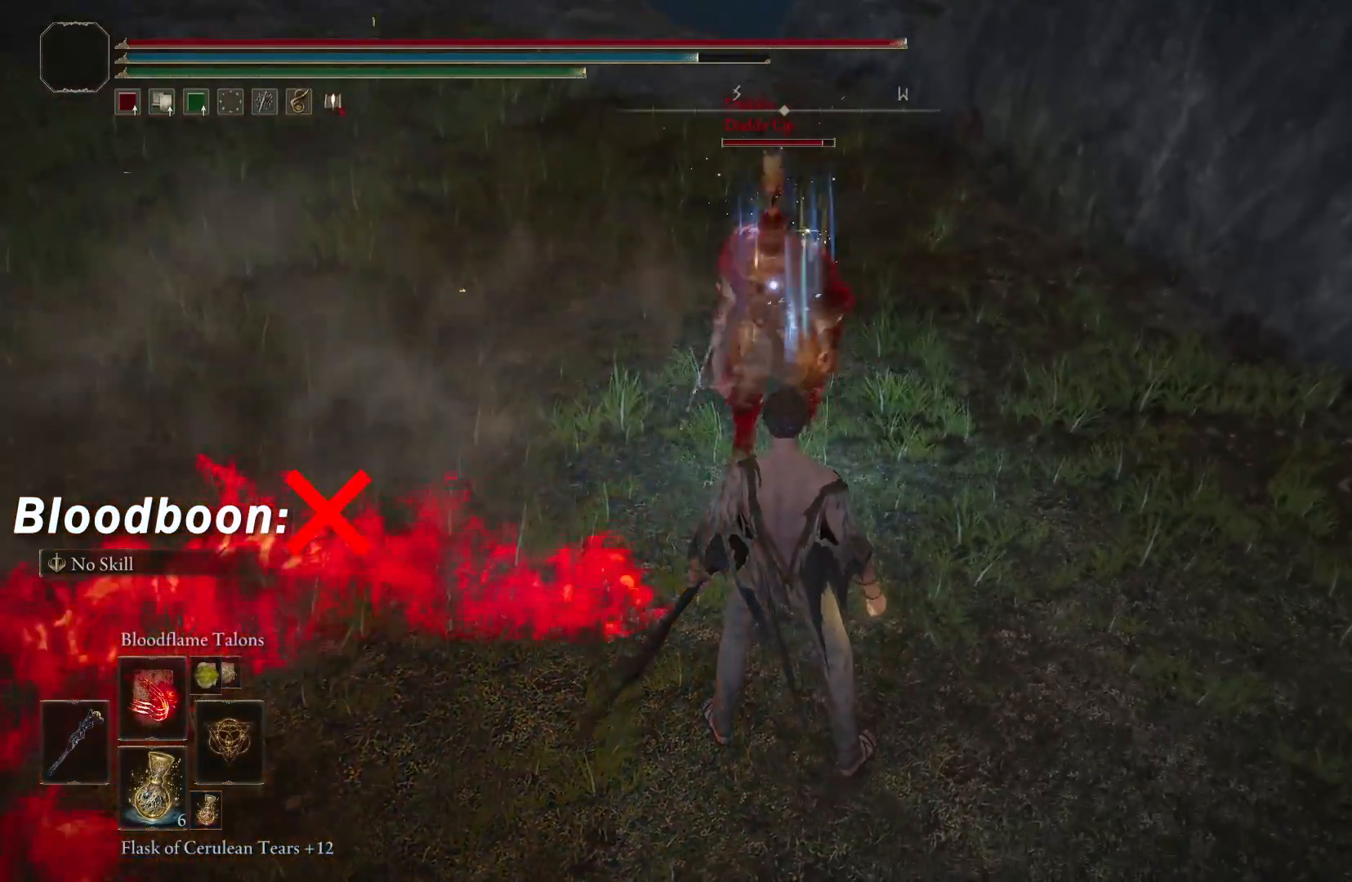
{"buttons": [], "left_stick": "center", "right_stick": "center", "events": []}
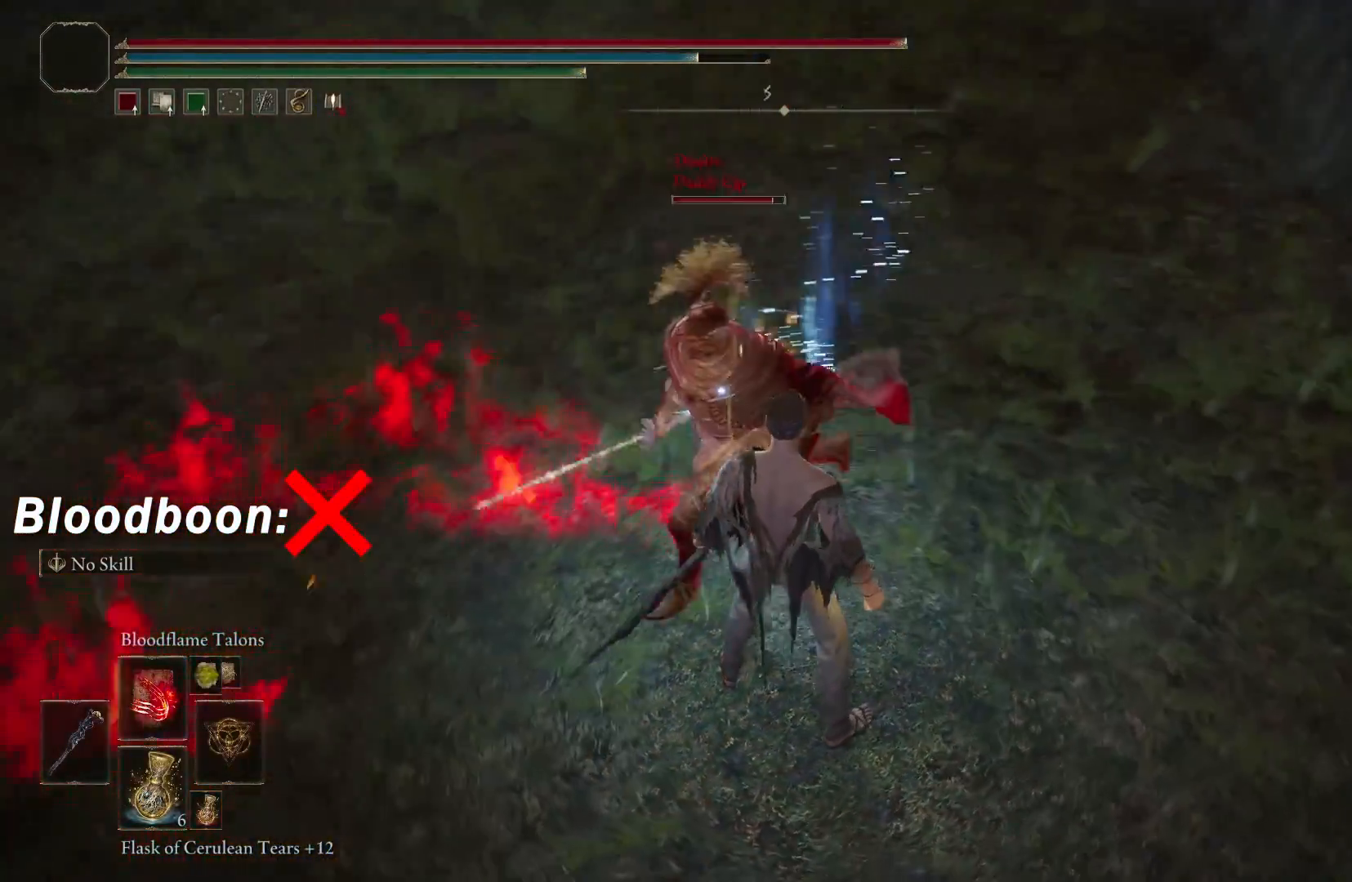
{"buttons": [], "left_stick": "center", "right_stick": "center", "events": []}
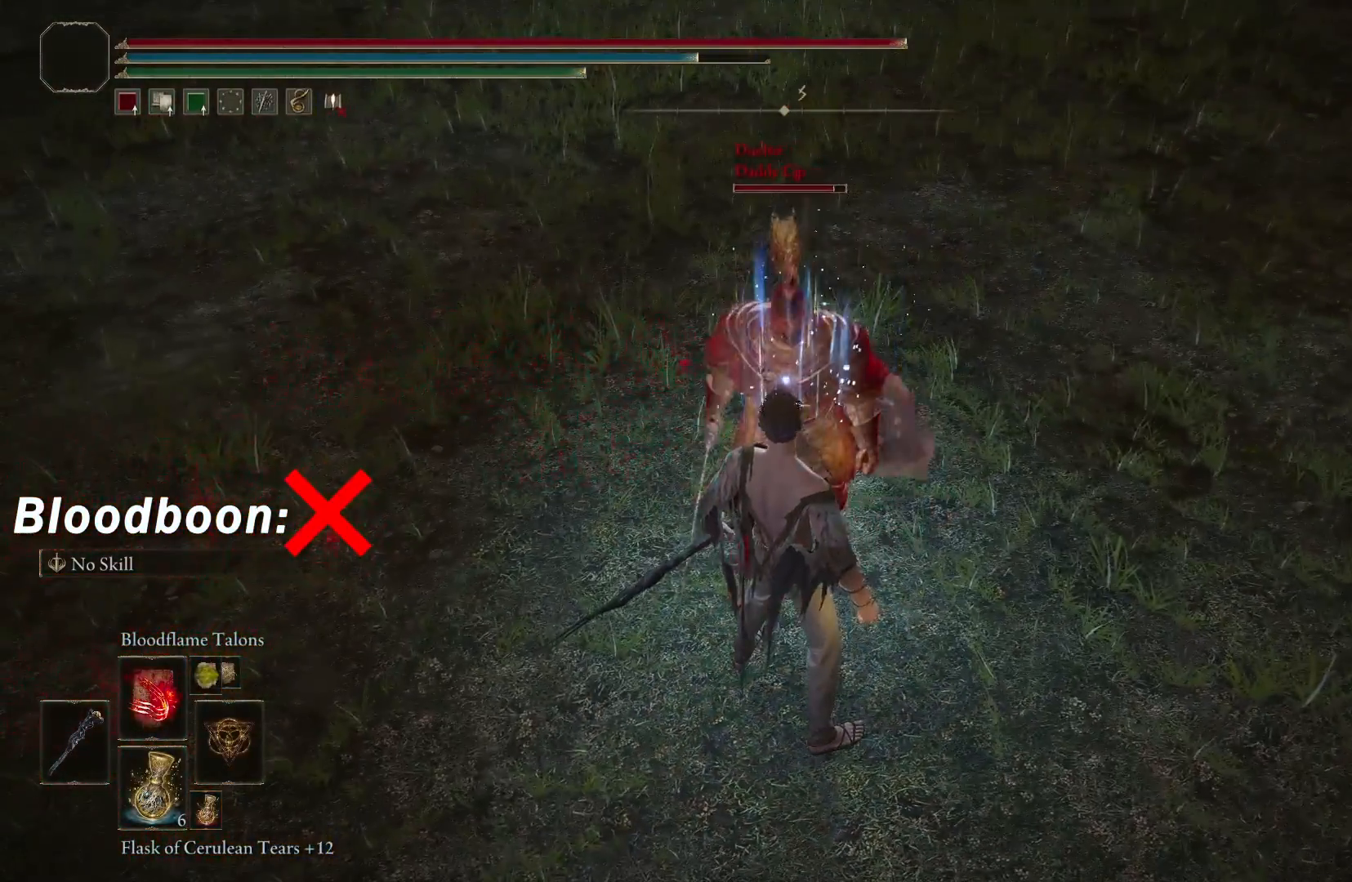
{"buttons": [], "left_stick": "center", "right_stick": "center", "events": []}
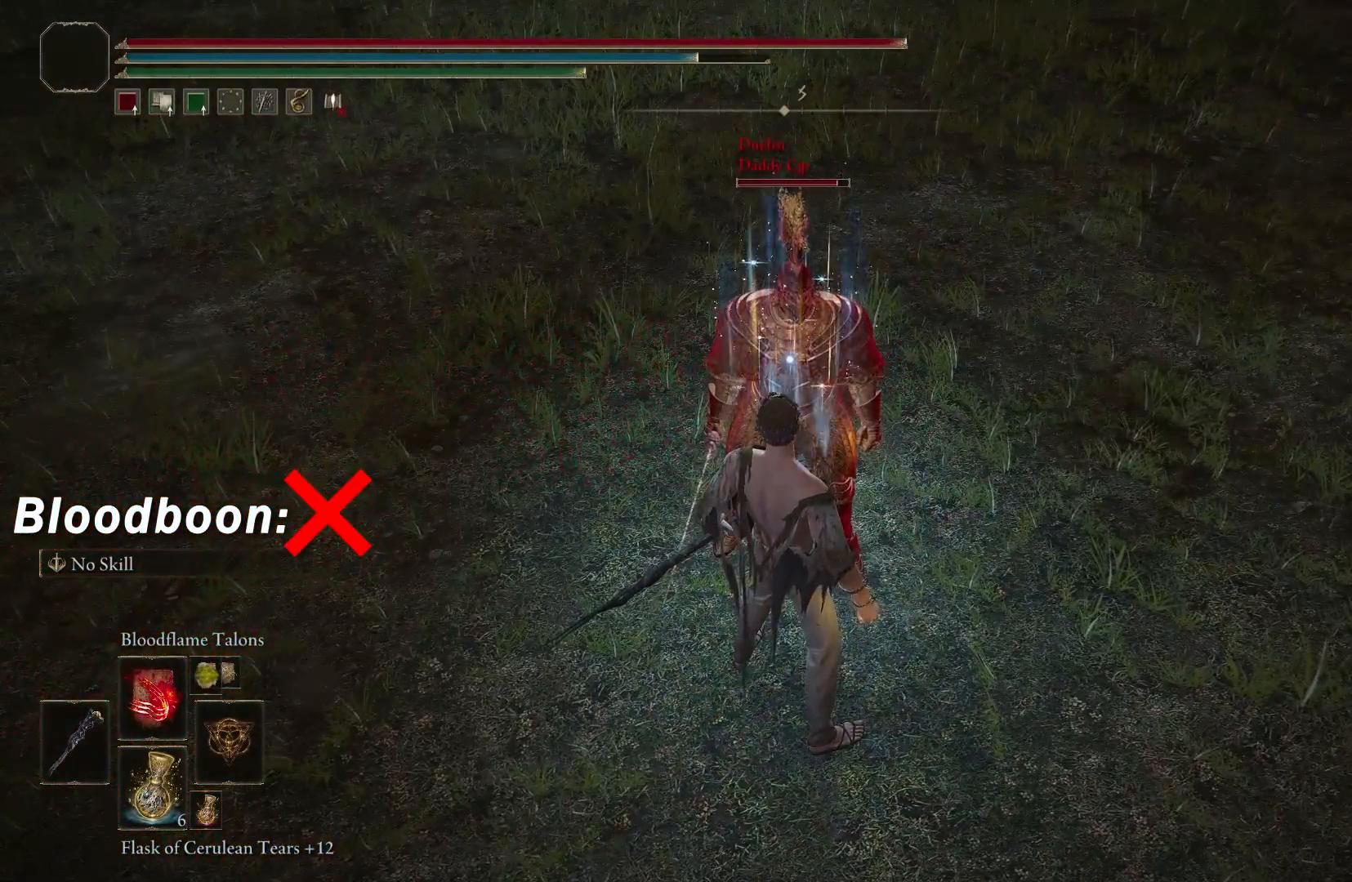
{"buttons": [], "left_stick": "center", "right_stick": "center", "events": []}
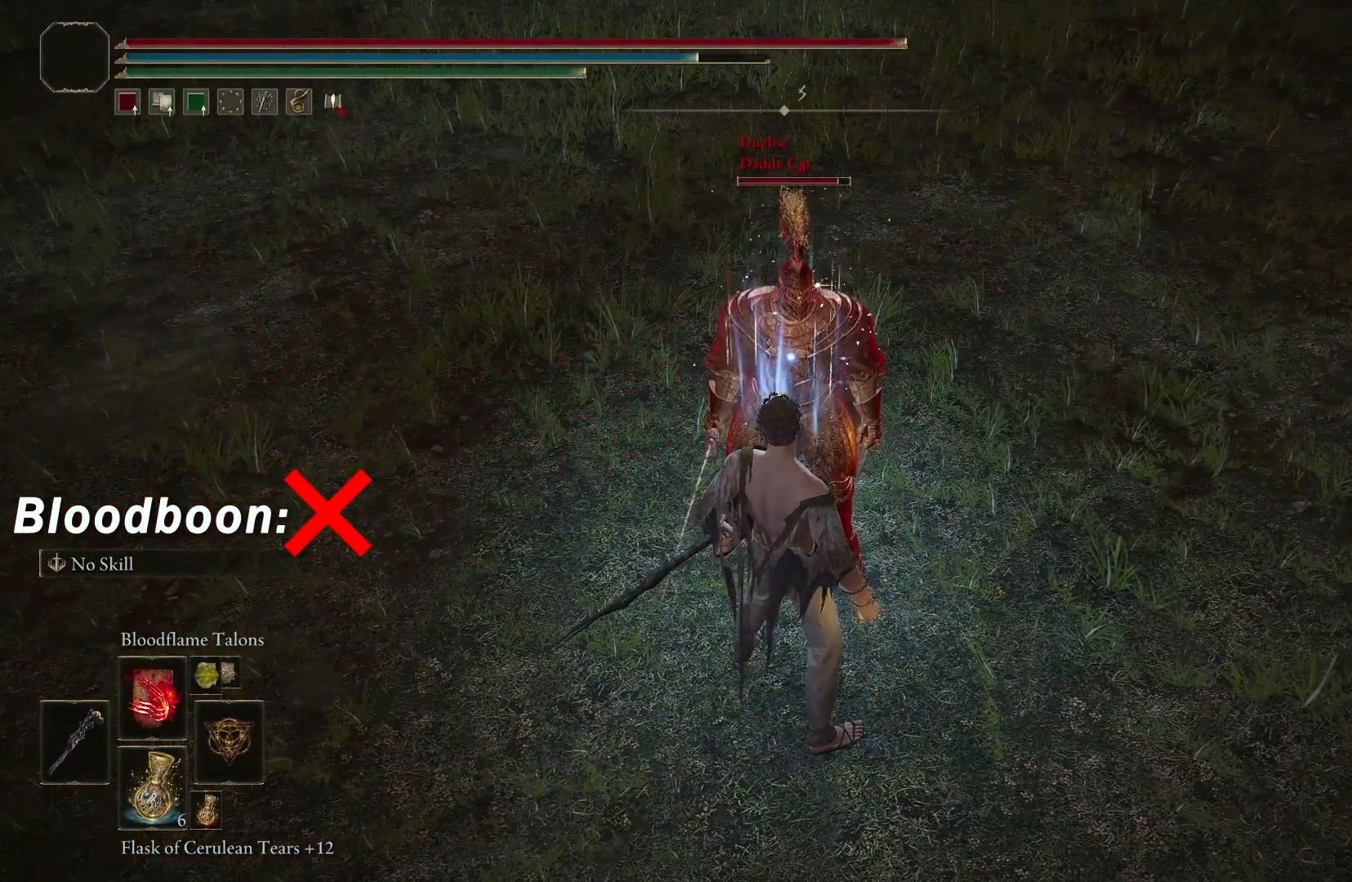
{"buttons": [], "left_stick": "center", "right_stick": "center", "events": [[217, "left_stick", "up"], [467, "left_stick", "center"]]}
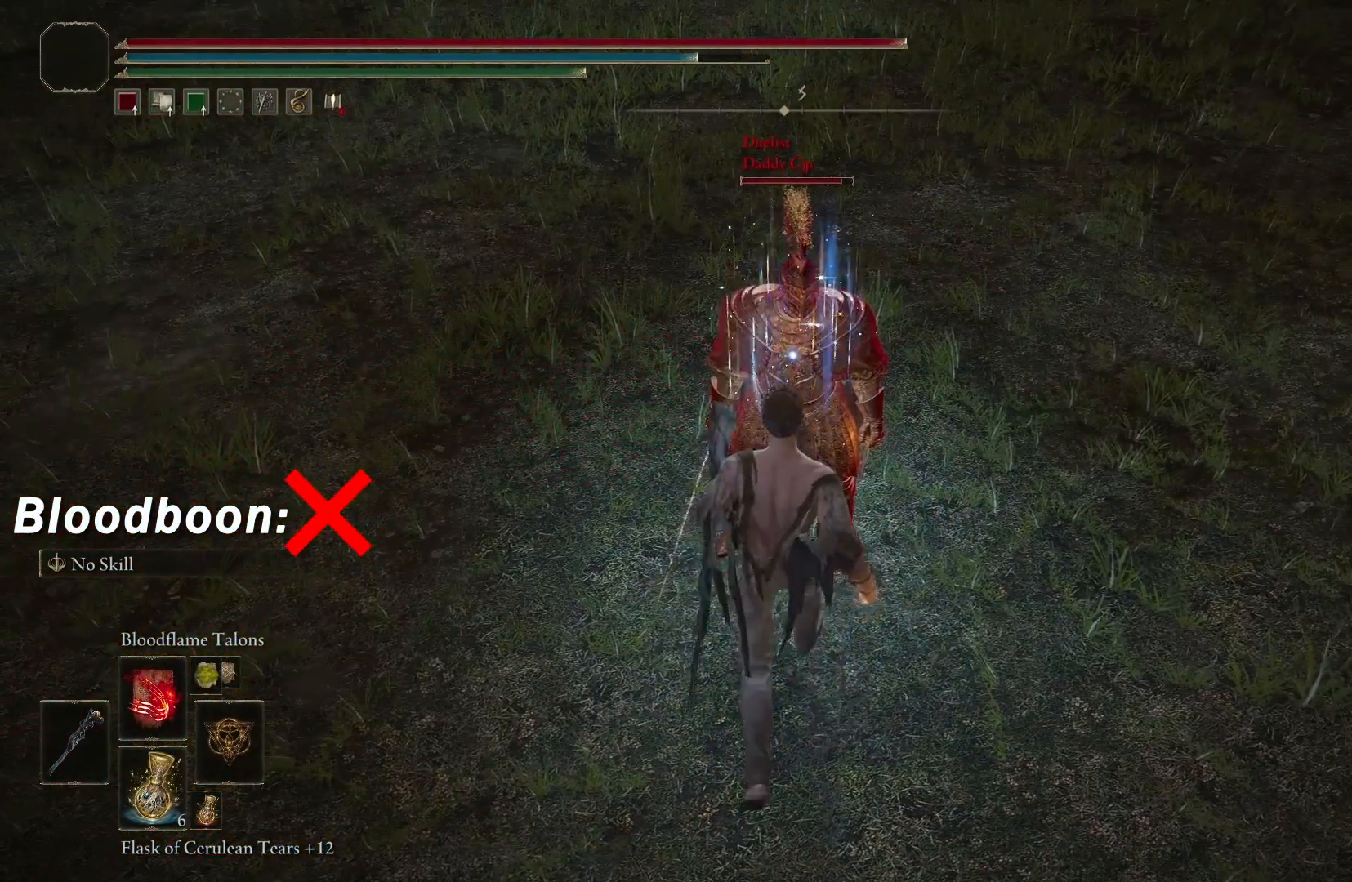
{"buttons": ["R1"], "left_stick": "center", "right_stick": "center", "events": [[117, "X", "down"], [250, "X", "up"], [333, "R1", "down"]]}
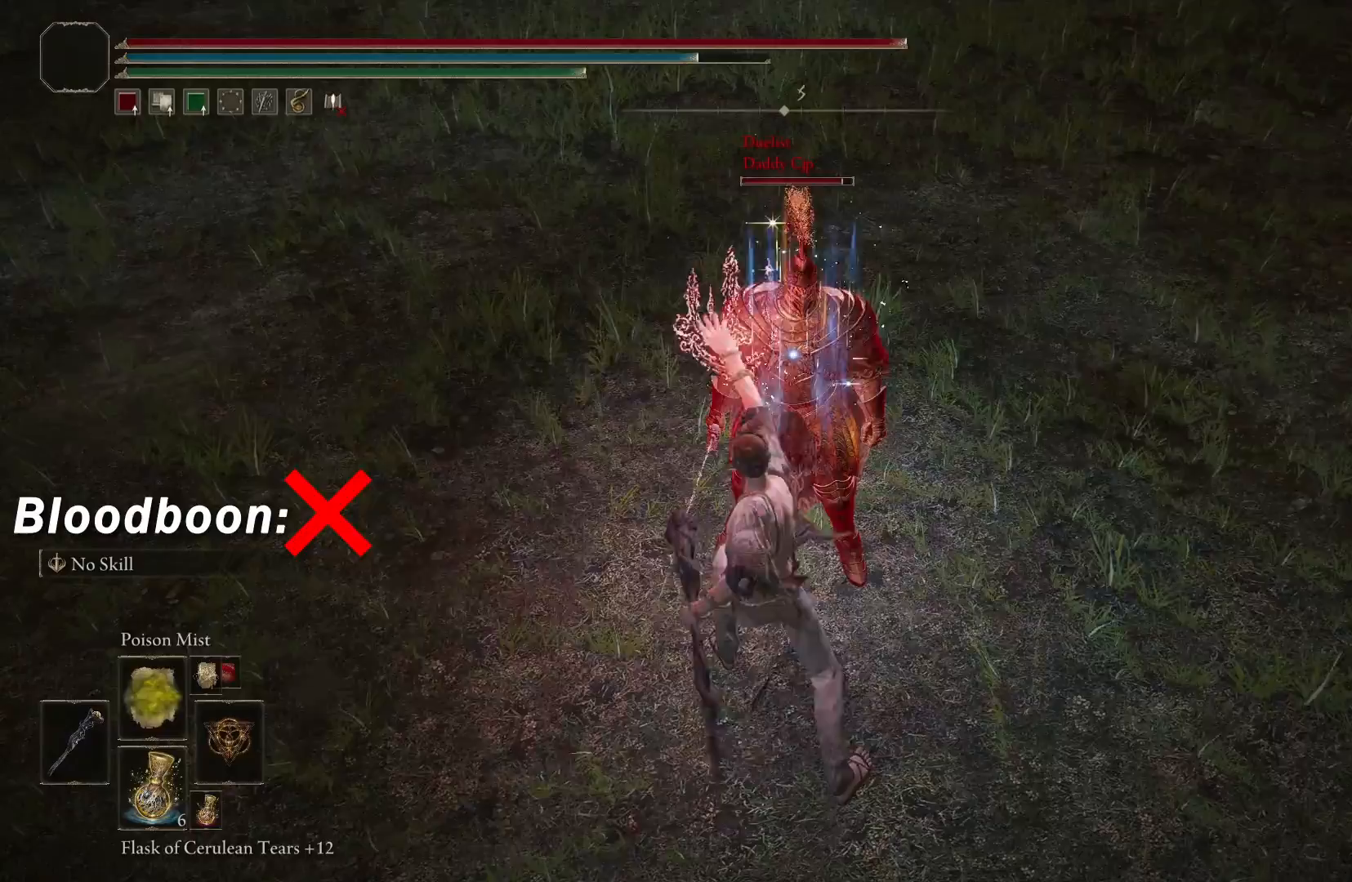
{"buttons": ["X"], "left_stick": "center", "right_stick": "center", "events": [[417, "X", "down"], [450, "R1", "up"]]}
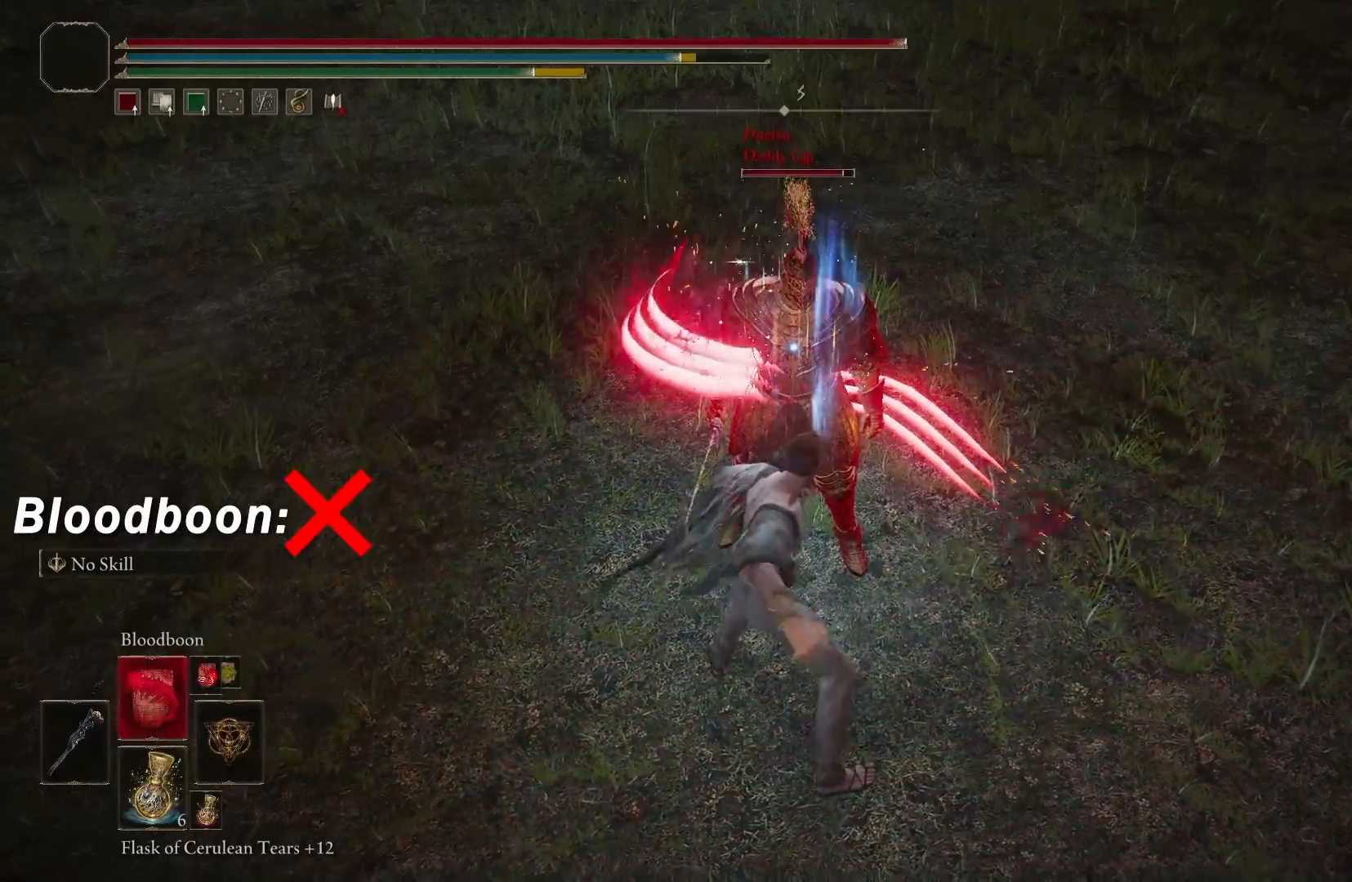
{"buttons": [], "left_stick": "center", "right_stick": "center", "events": [[33, "X", "up"]]}